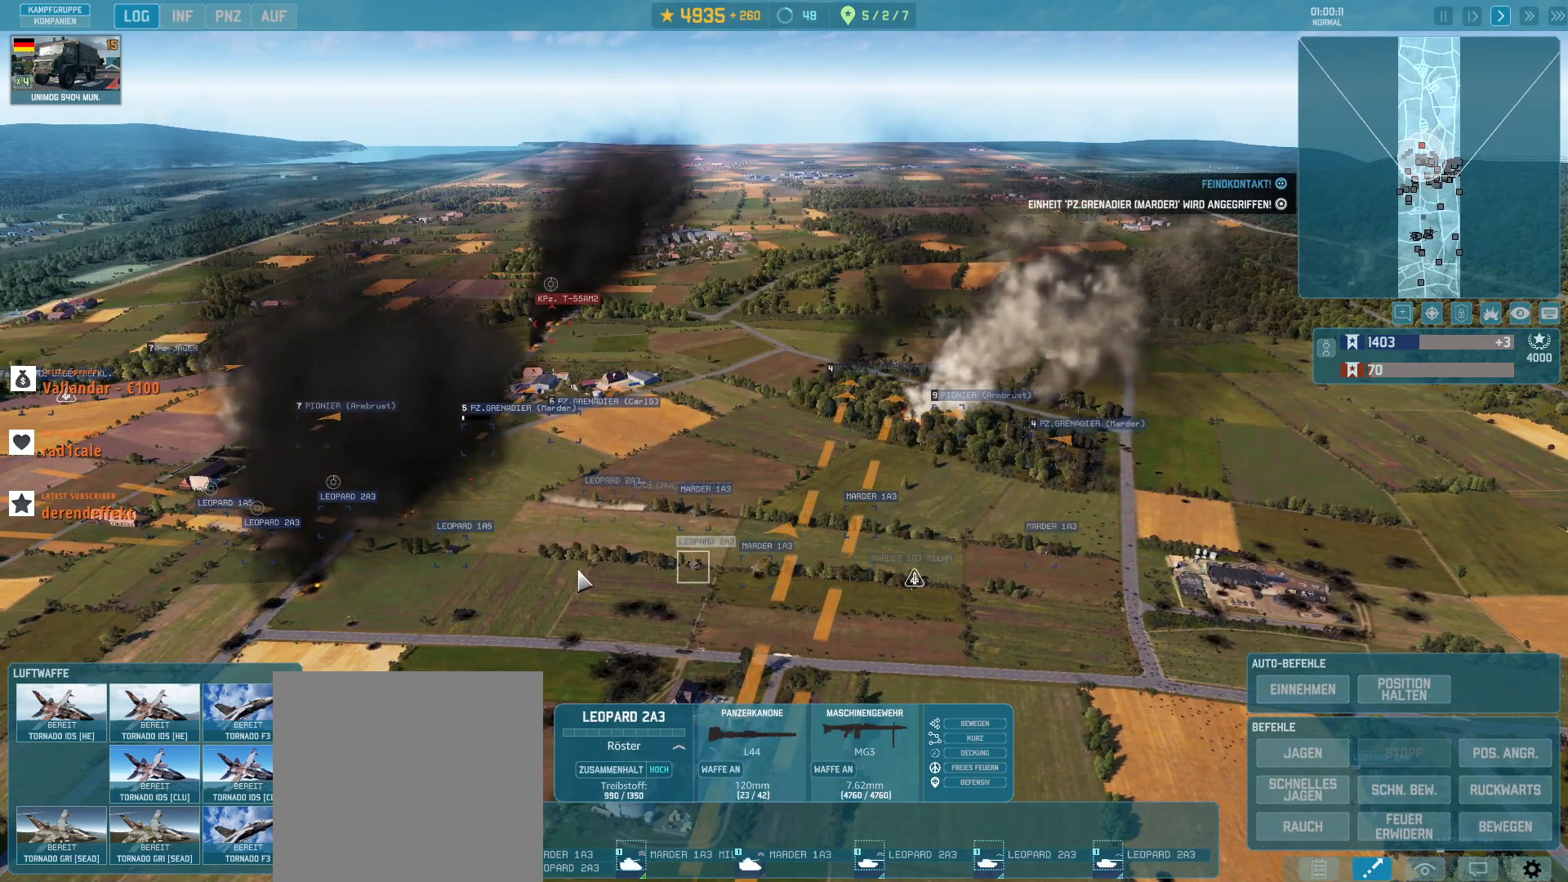
Gameplay with keyboard and mouse; each line is a JSON object with the keys and mouse buttons held at the frame after it. "events" lists presses ("down") and releases ("up") of ".", "/", "0", "1", "2", "3", "4", "5", "6", "7", "8", "9", "a", "alt_l", "alt_r", "b", "backslash", "backspace", "c", "caps_lock", "comma", "ctrl_l", "ctrl_r", "d", "e", "equals", "escape", "f", "f1", "f10", "f11", "f12", "f2", "f3", "f4", "f5", "f6", "f7", "f8", "f9", "g", "h", "i", "j", "k", "l", "lbracket", "m", "minus", "n", "o", "p", "q", "quote", "r", "rbracket", "return", "s", "semicolon", "shift_l", "shift_r", "super", "t", "tab", "tilde", "u", "v", "w", "x", "y", "z", "mouse_left", "mouse_wheel", "mouse_right", "mouse_mb4" and "mouse_mb5" between this image and that frame as [ms after this image, input, new state], when the widget could be followed in between. "mouse_left", "mouse_wheel", "mouse_right", "mouse_mb4", "mouse_mb5" = the "left", "wheel", "right", "mb4", "mb5" buttons of the "mouse" list. No other keys are recorded. "wheel" means that the mouse wheel is clicked or scrolled. Not read: mouse_move.
{"keys": [], "mouse": [], "events": [[33, "a", "down"], [200, "w", "down"], [333, "a", "up"], [333, "w", "up"]]}
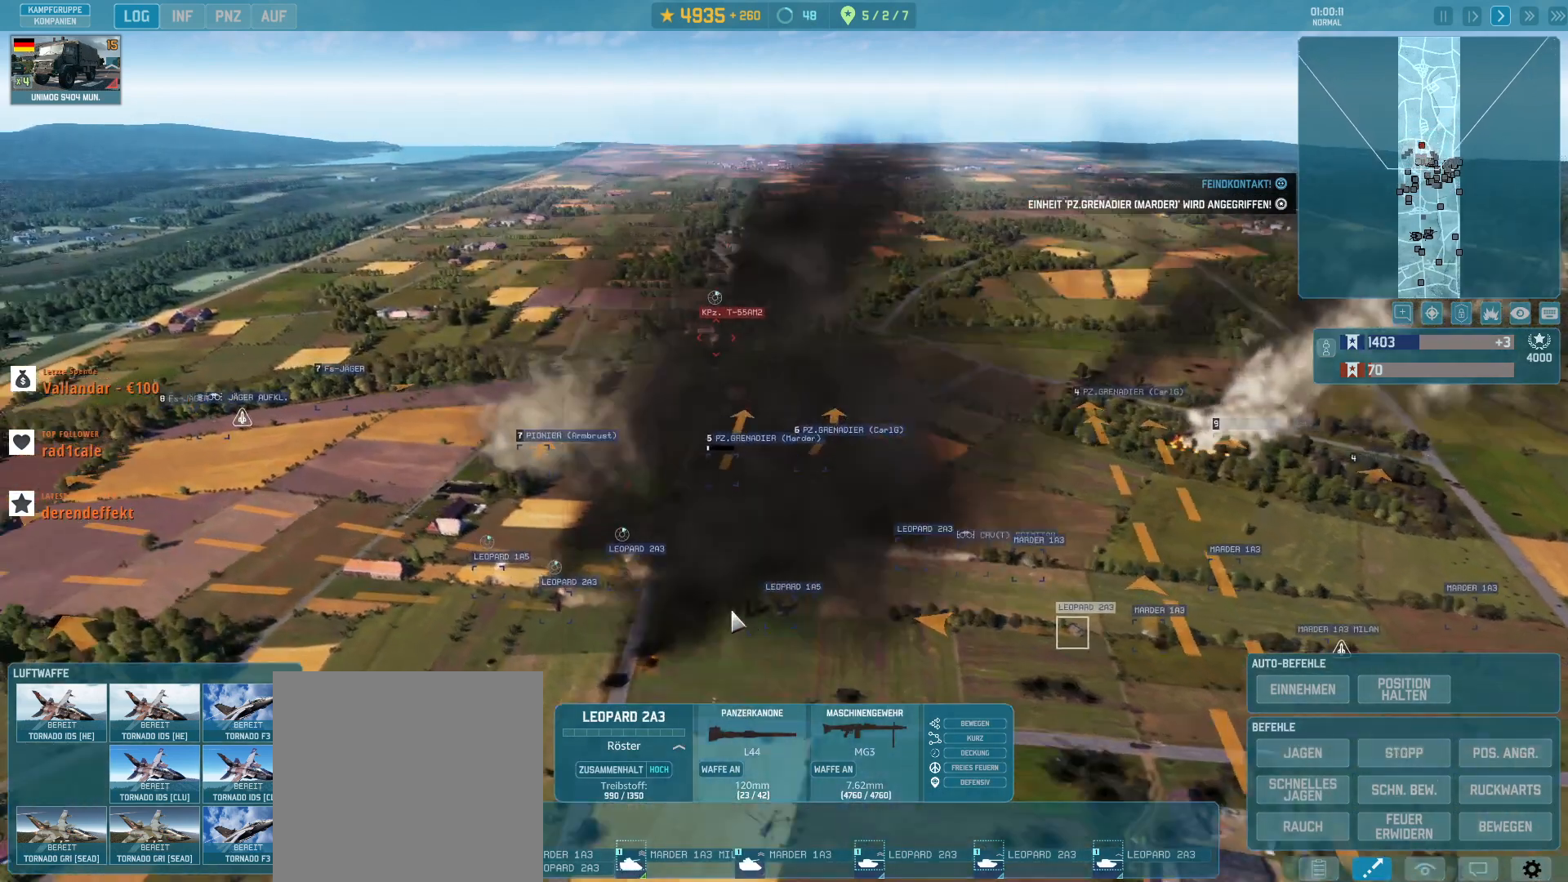
{"keys": [], "mouse": [], "events": []}
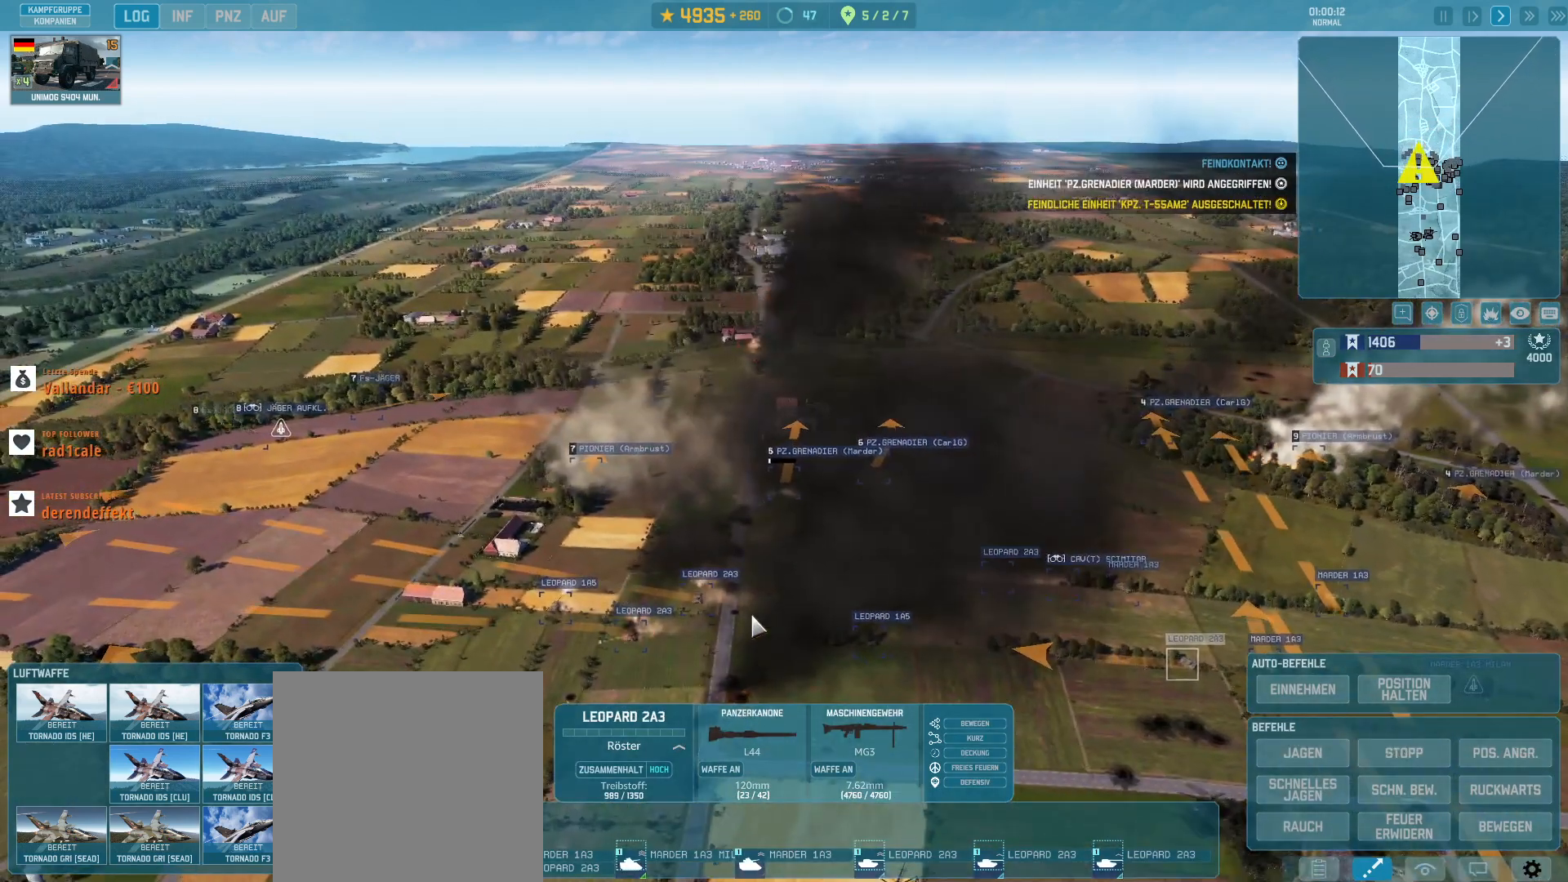
{"keys": [], "mouse": [], "events": []}
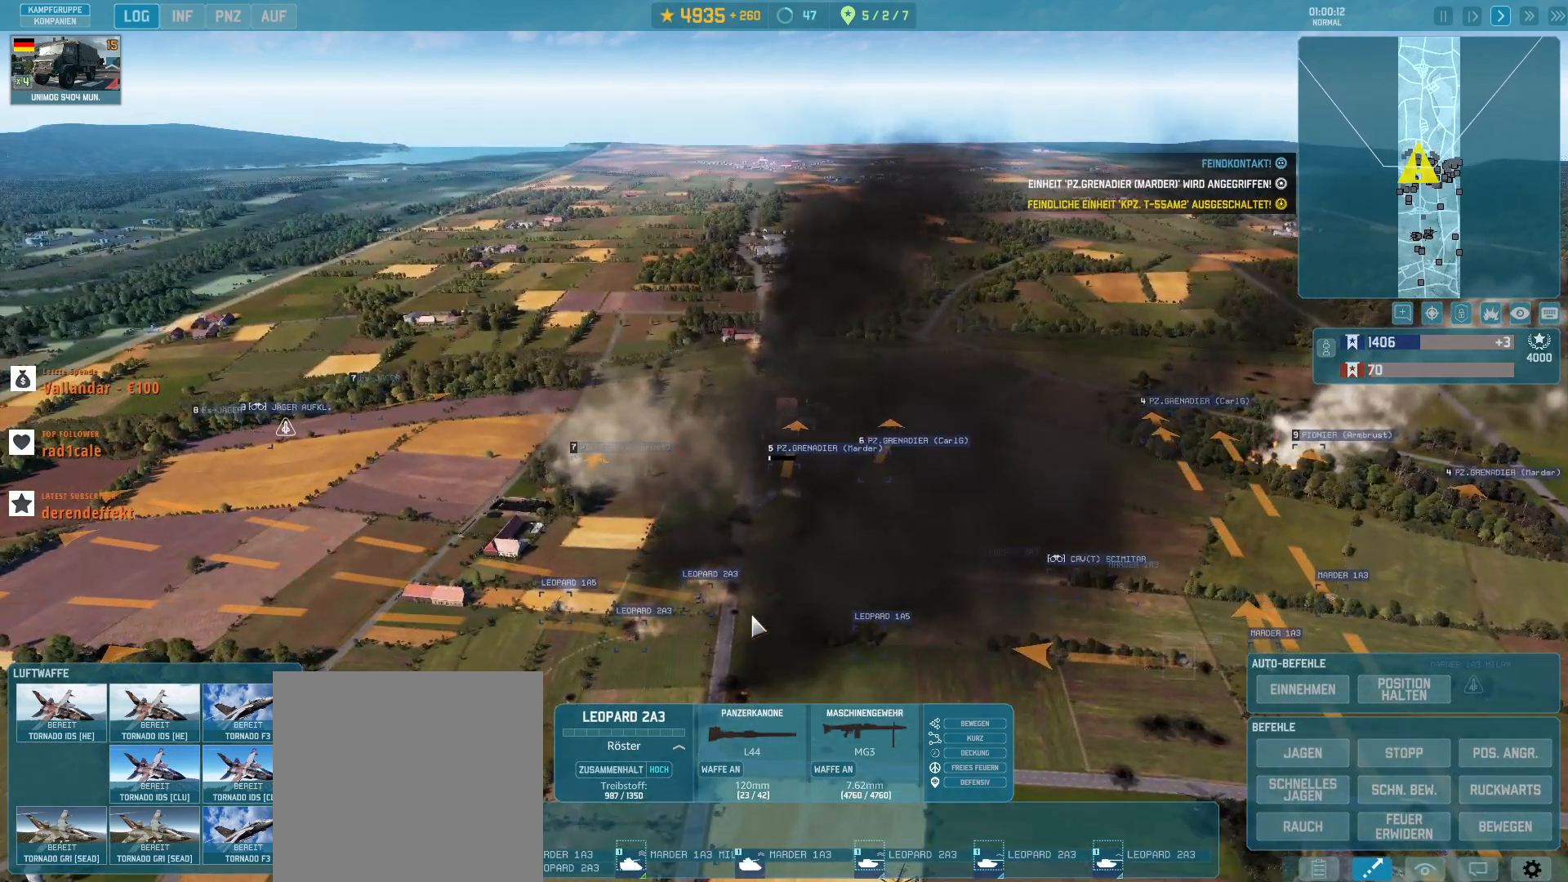
{"keys": [], "mouse": [], "events": [[133, "s", "down"], [267, "s", "up"]]}
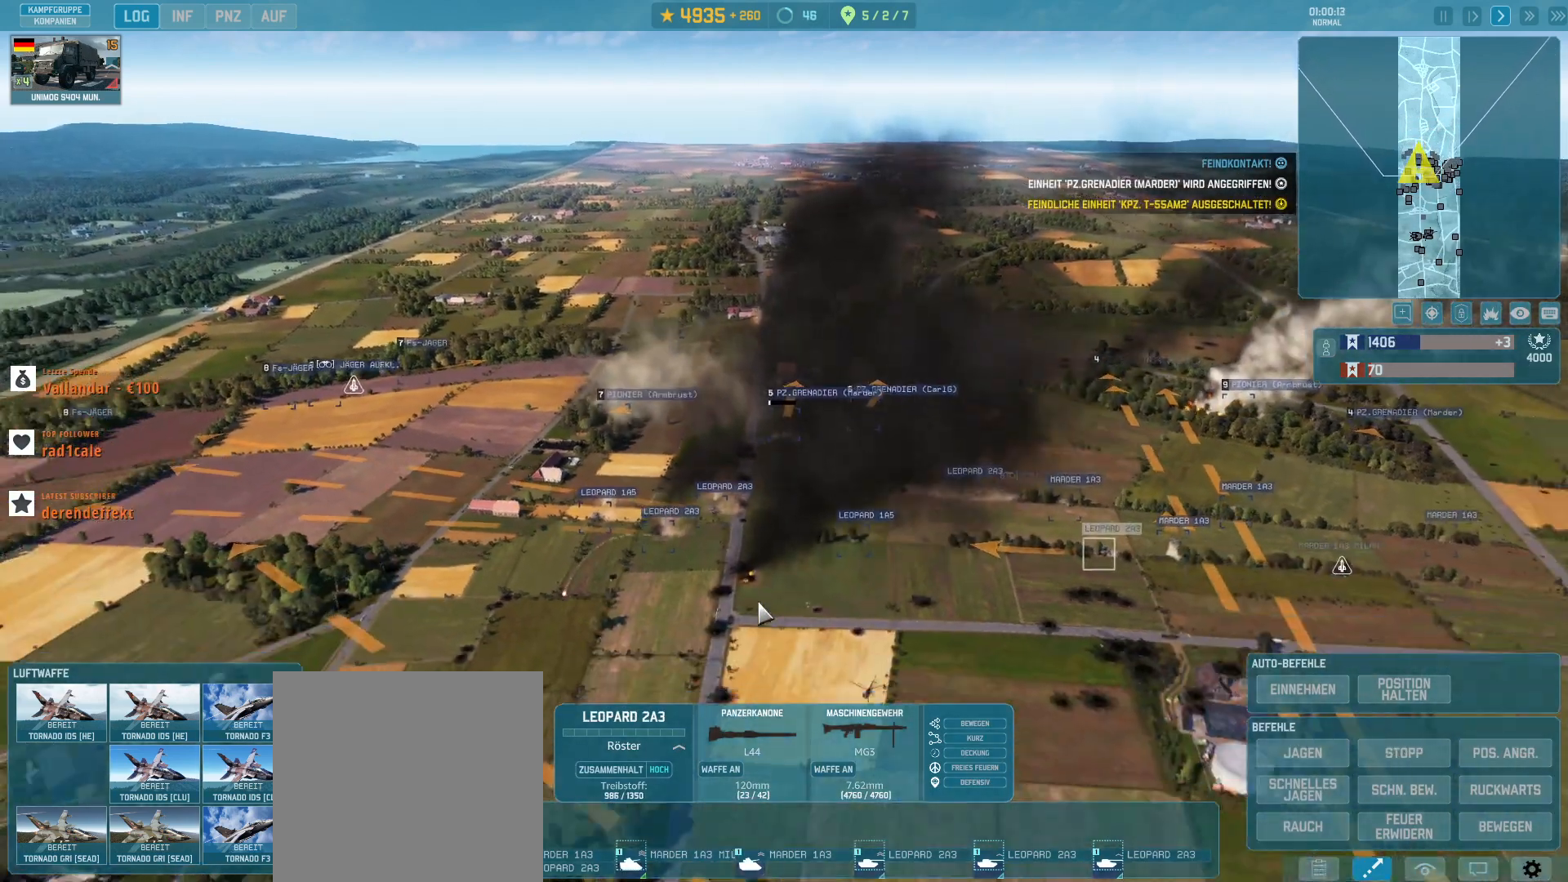
{"keys": [], "mouse": [], "events": [[200, "d", "down"], [300, "d", "up"]]}
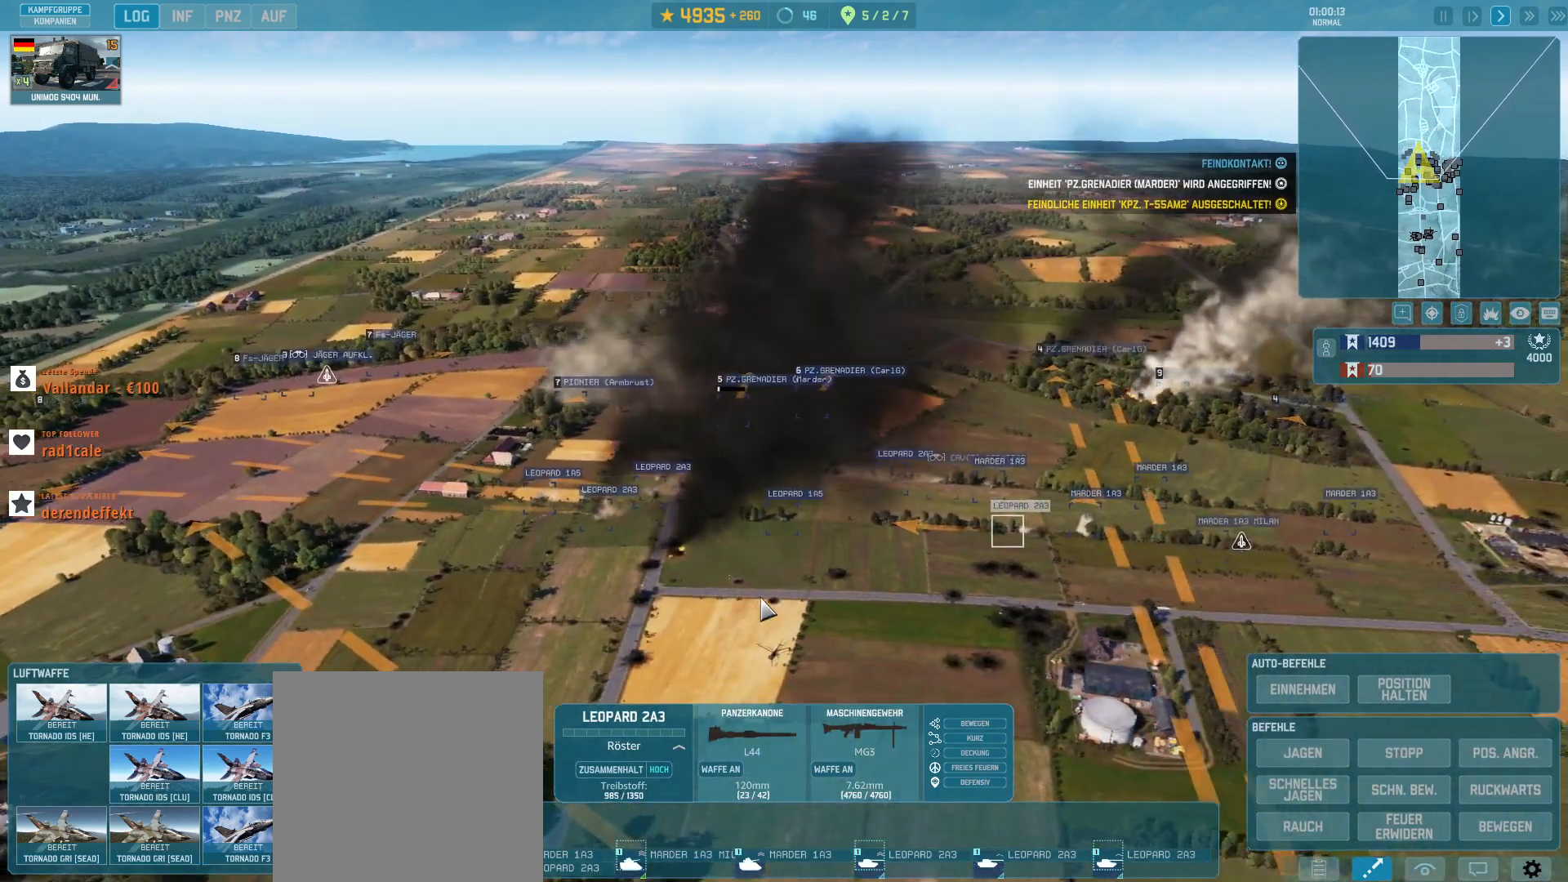
{"keys": ["d"], "mouse": [], "events": [[267, "d", "down"]]}
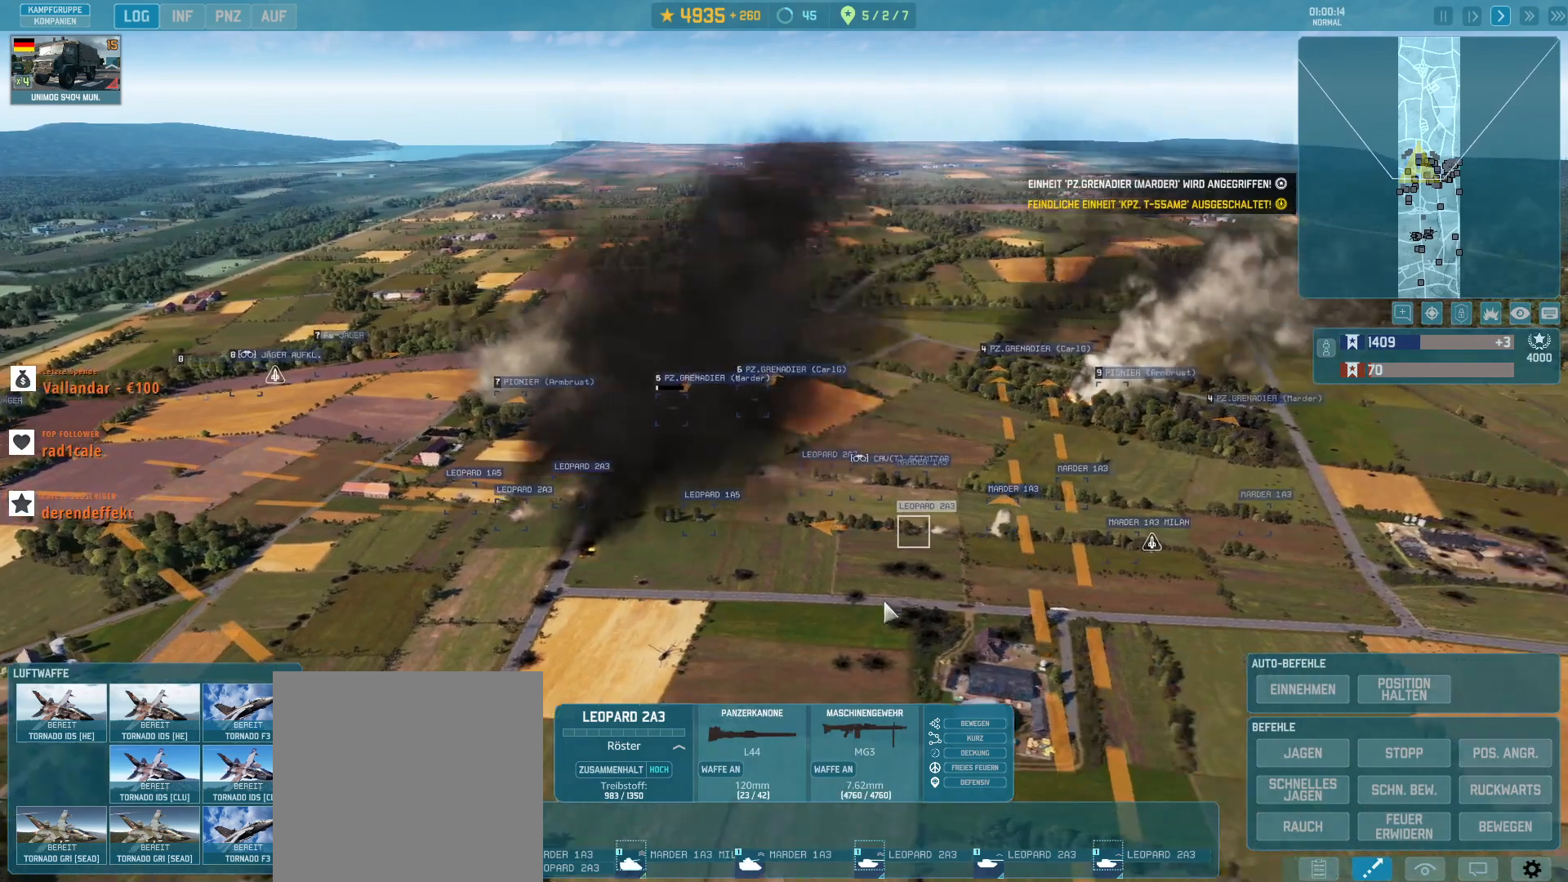
{"keys": [], "mouse": [], "events": [[33, "d", "up"]]}
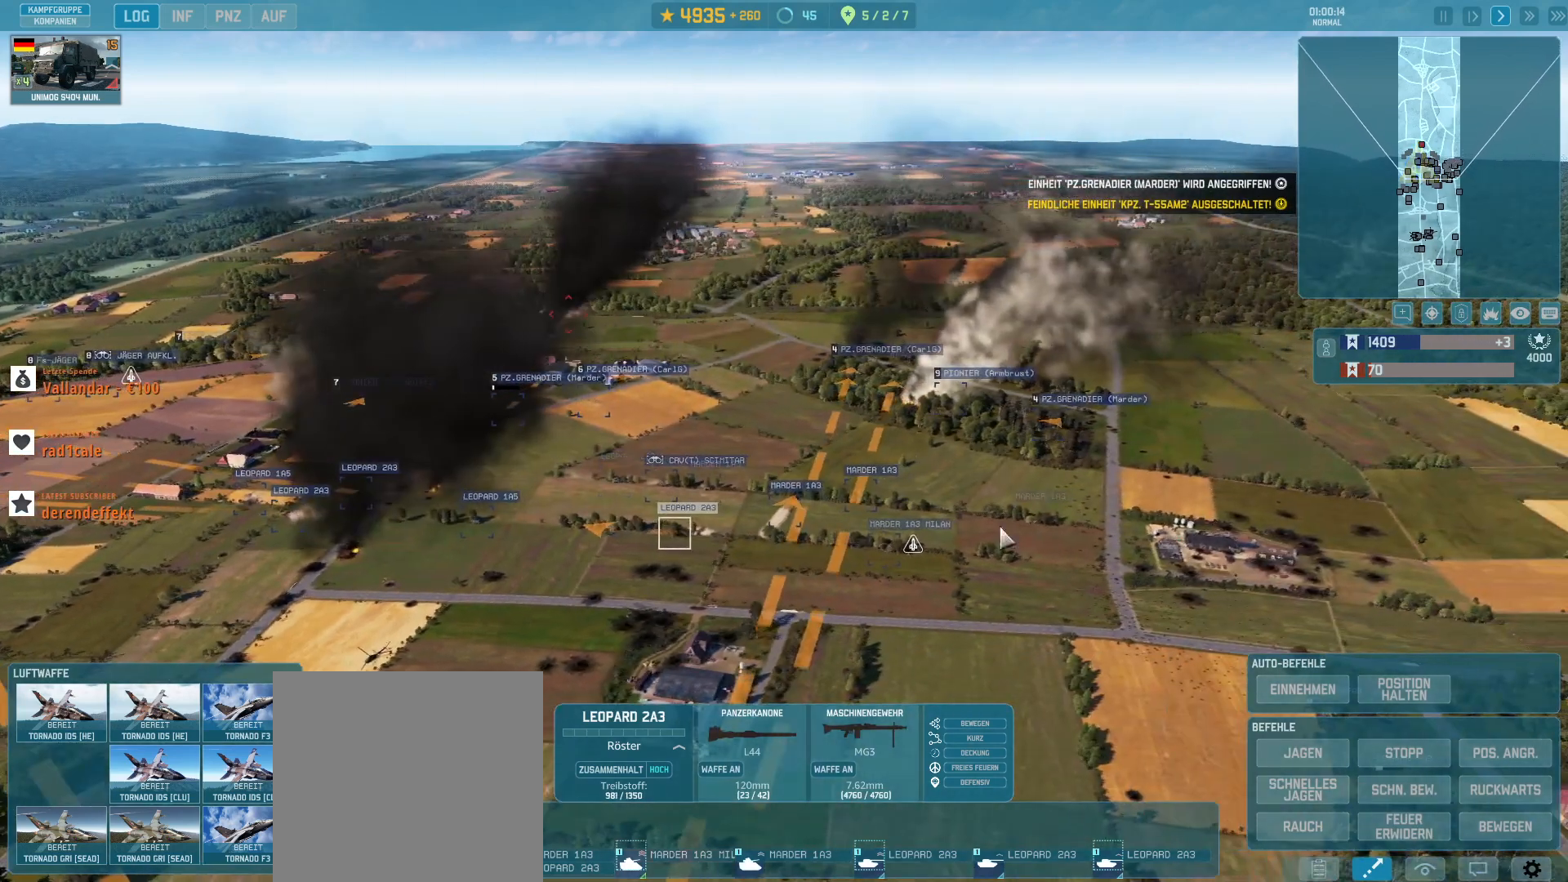
{"keys": ["s"], "mouse": [], "events": [[267, "d", "down"], [333, "s", "down"], [467, "d", "up"]]}
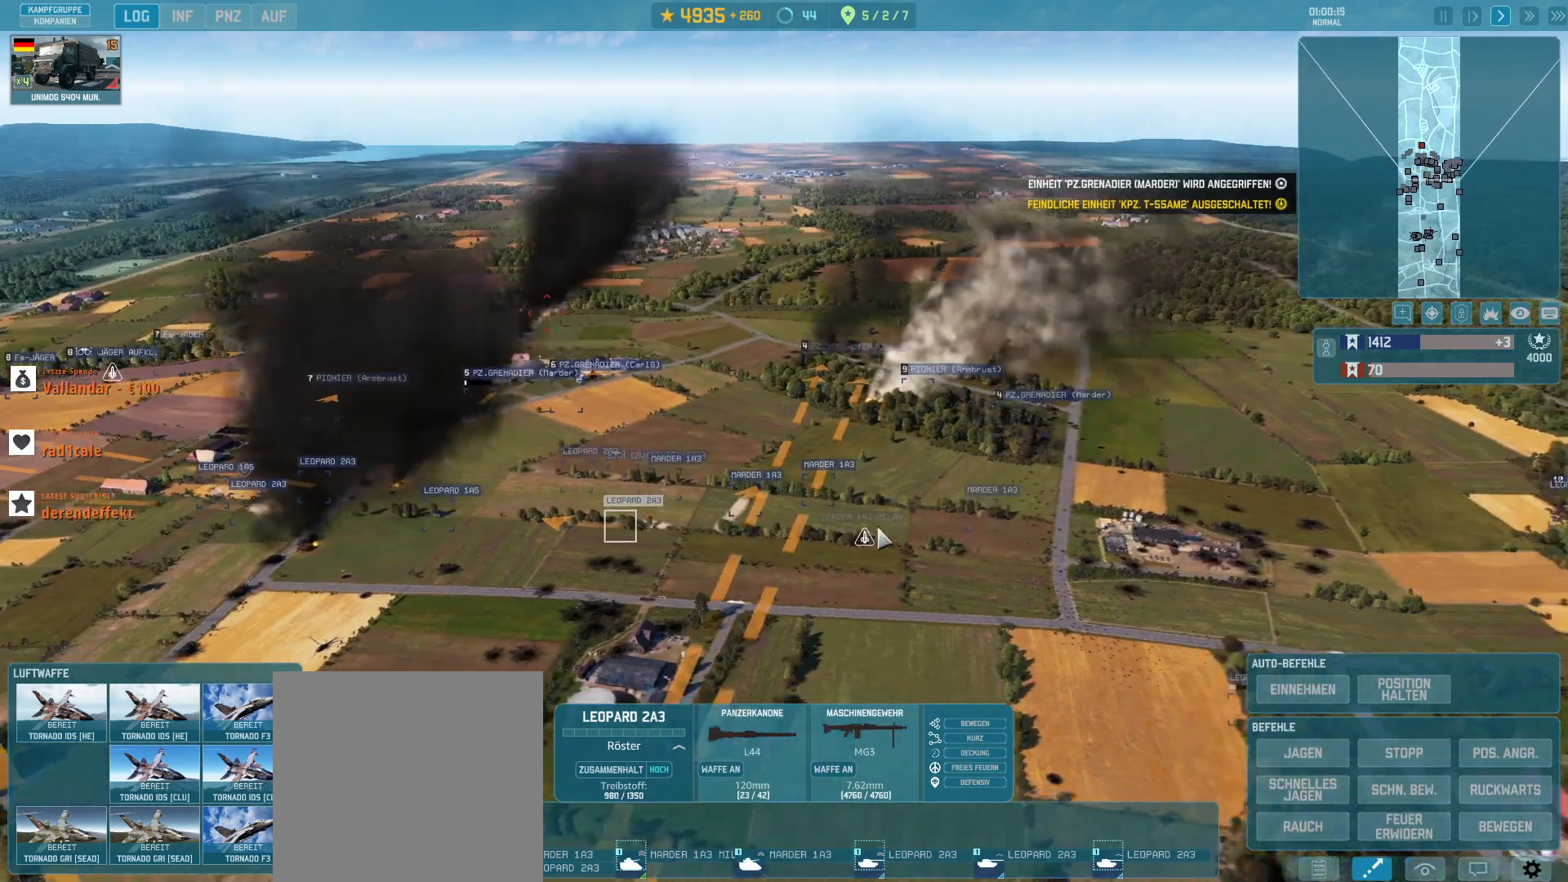
{"keys": [], "mouse": [], "events": [[233, "s", "up"]]}
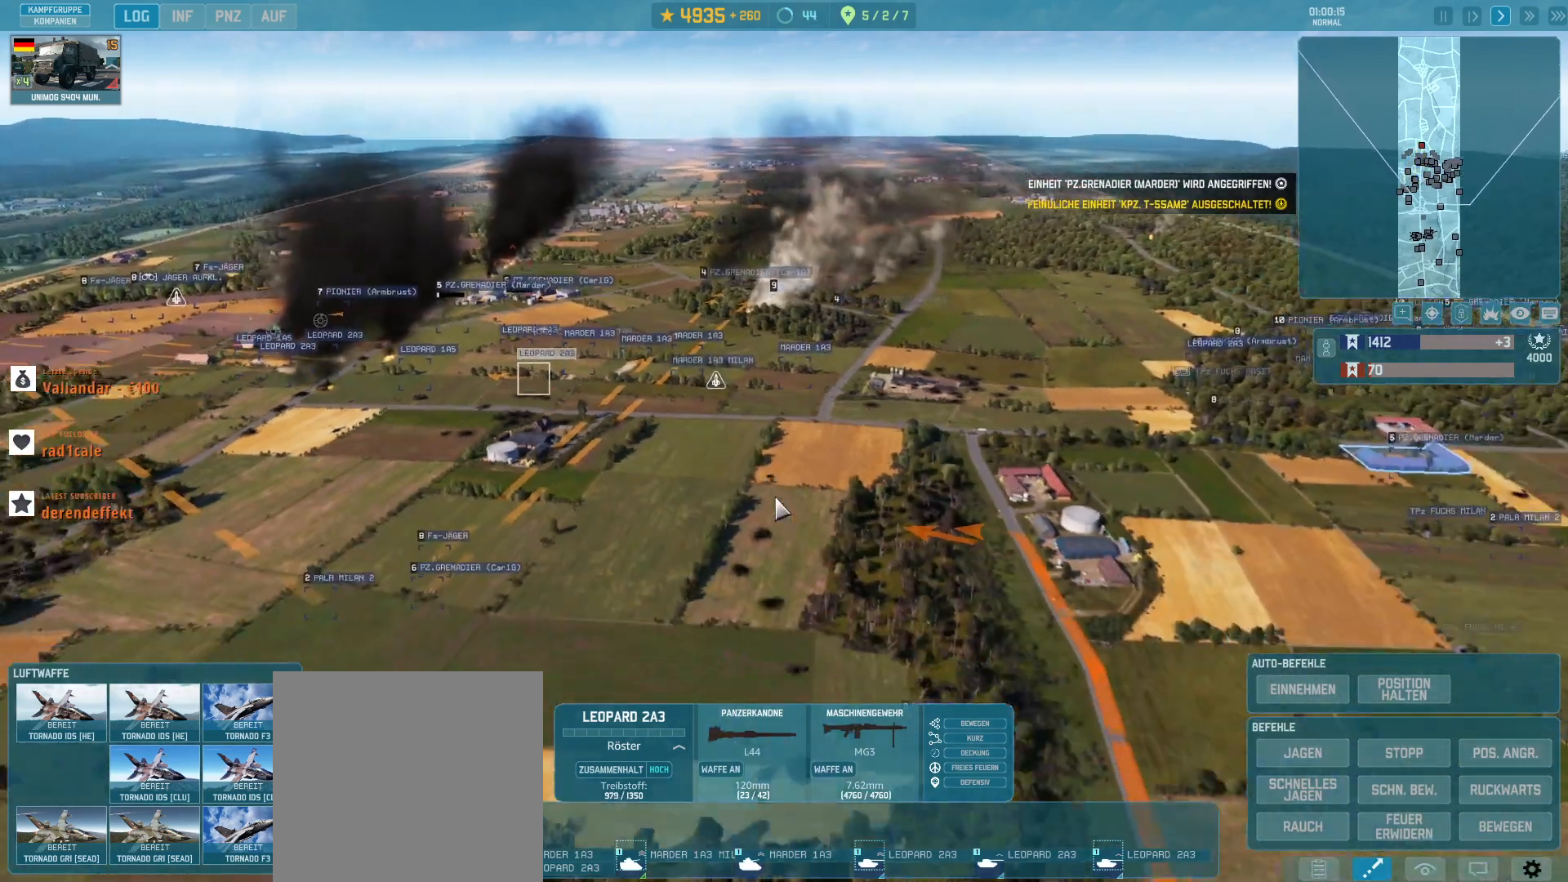
{"keys": [], "mouse": [], "events": []}
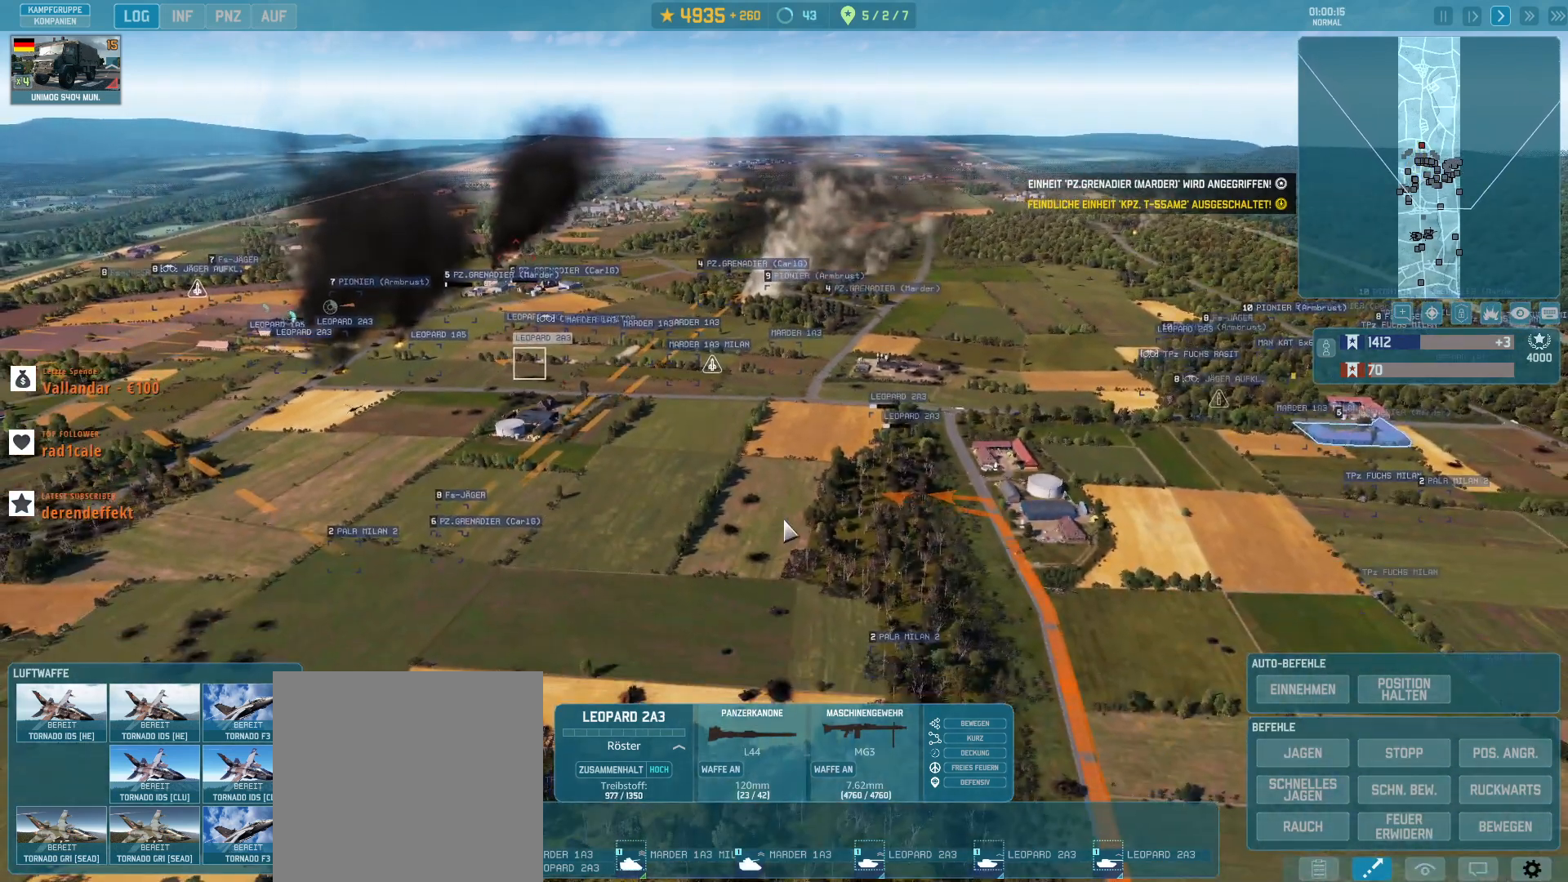
{"keys": [], "mouse": [], "events": []}
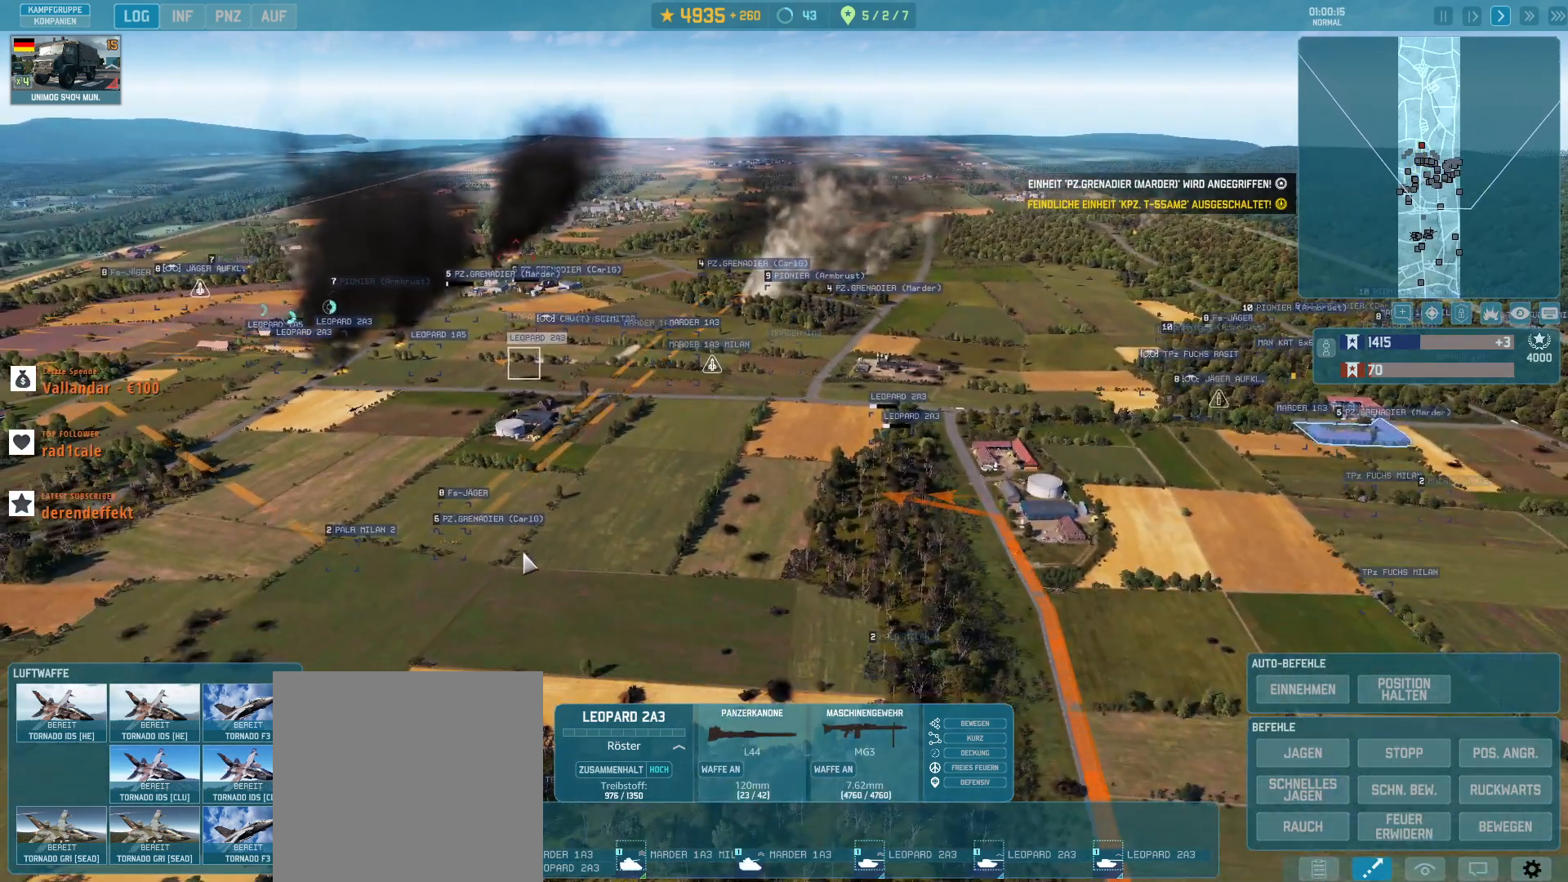
{"keys": [], "mouse": [], "events": []}
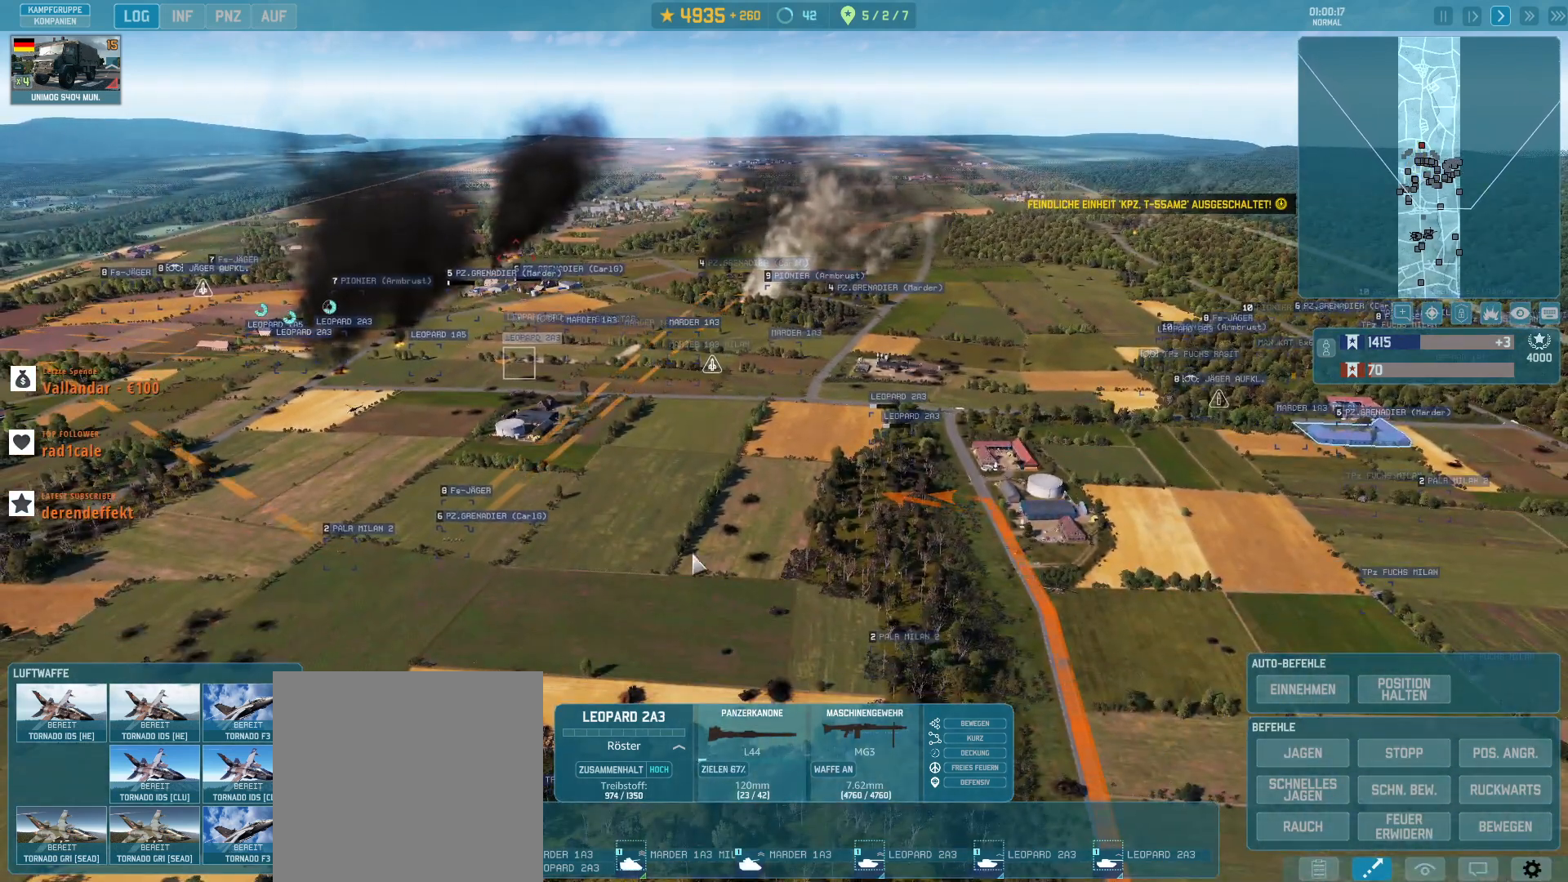
{"keys": [], "mouse": [], "events": [[400, "mouse_left", "down"], [500, "mouse_left", "up"]]}
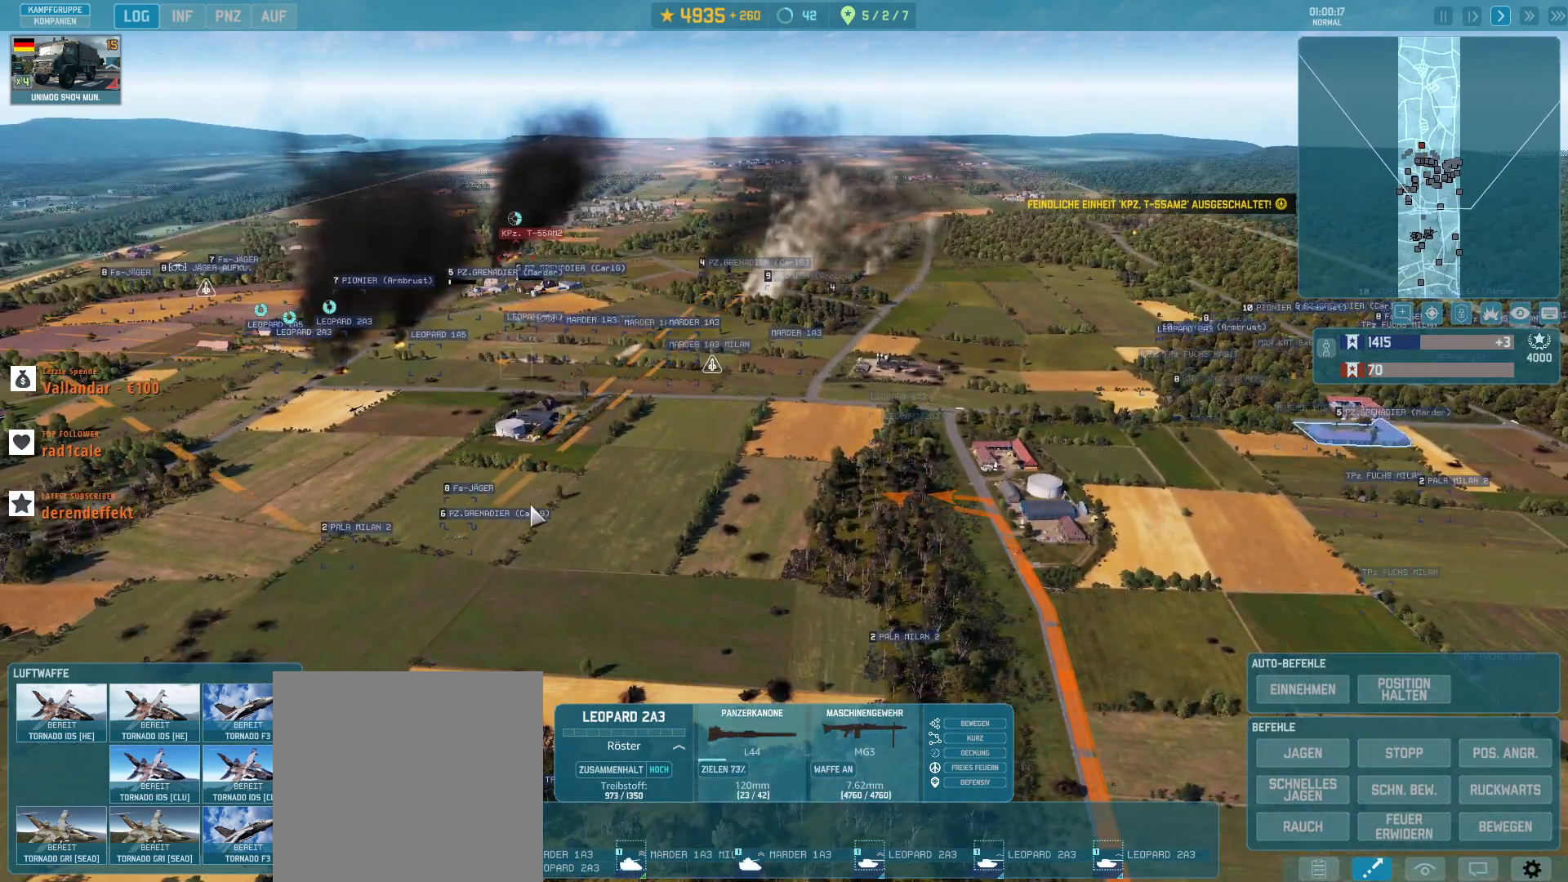
{"keys": [], "mouse": [], "events": [[367, "mouse_left", "down"], [467, "mouse_left", "up"]]}
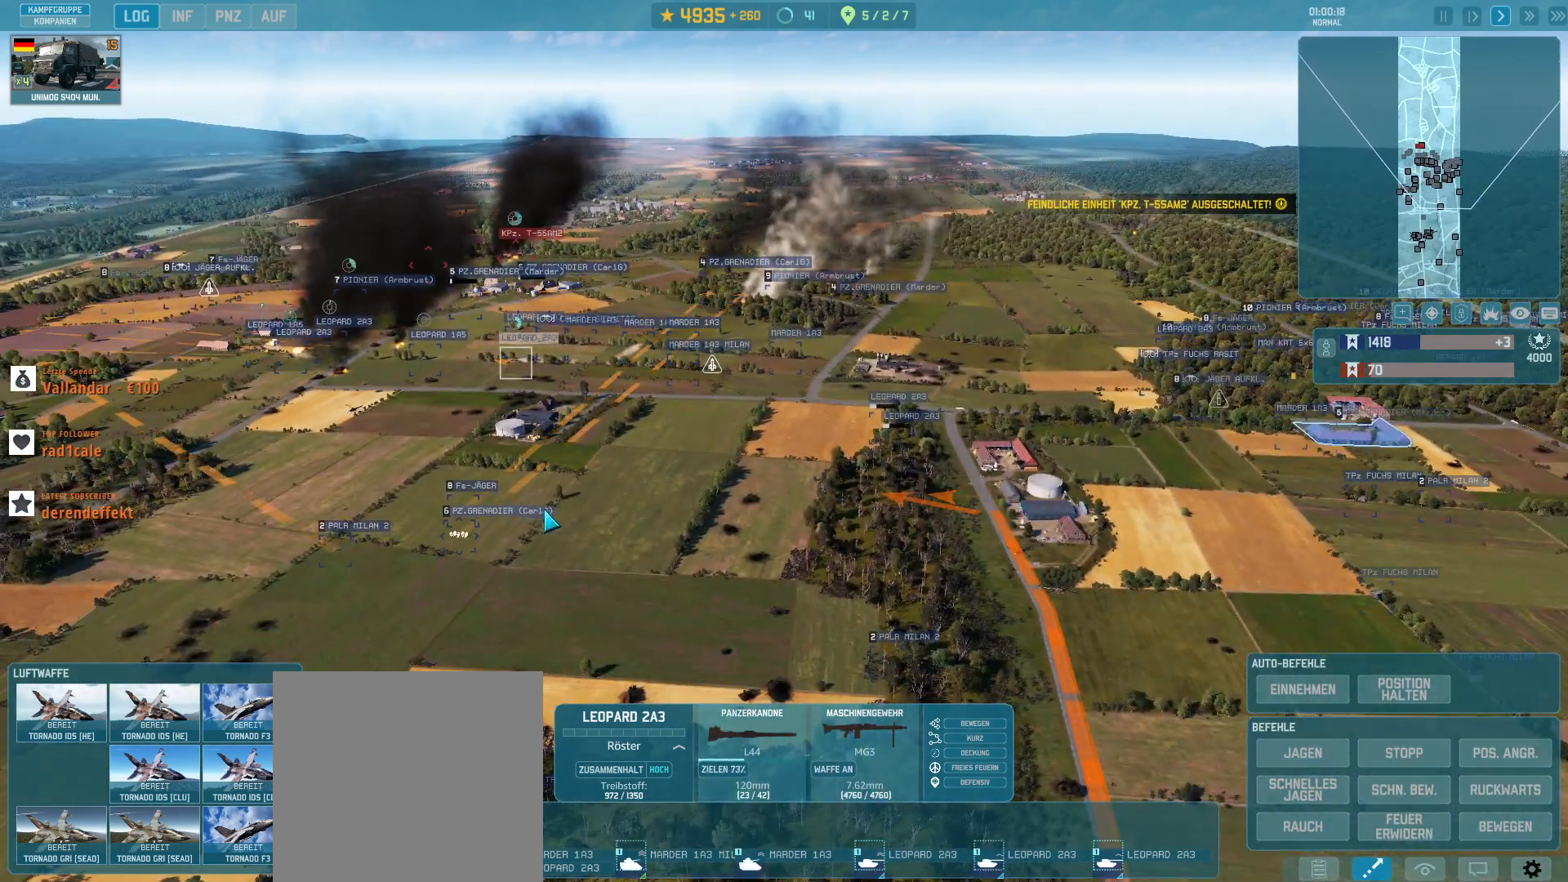
{"keys": ["w"], "mouse": [], "events": [[67, "w", "down"], [300, "d", "down"], [500, "d", "up"]]}
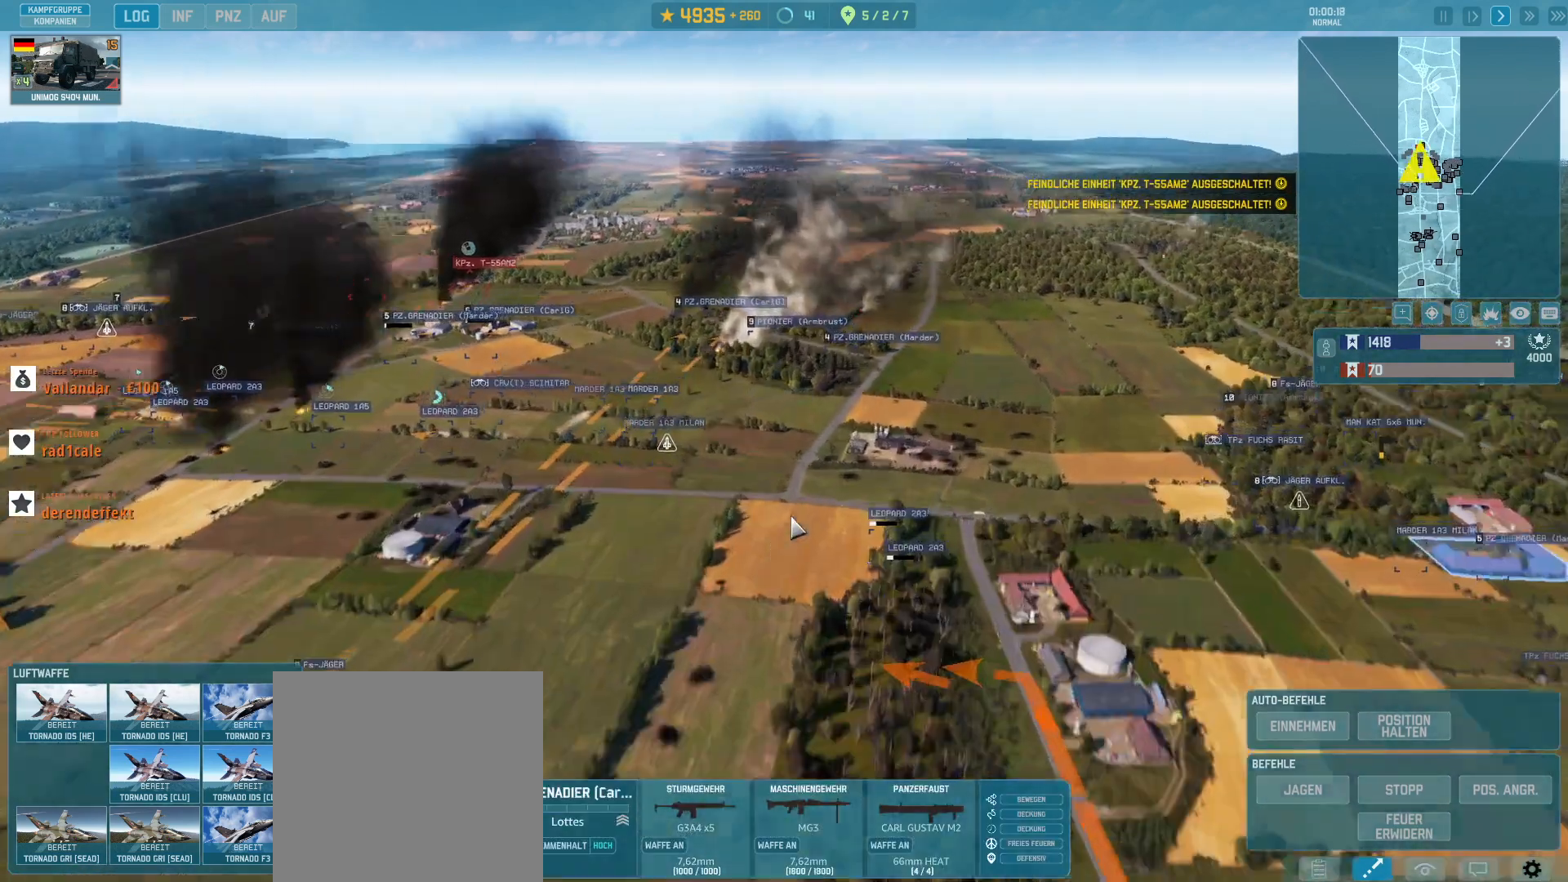
{"keys": [], "mouse": [], "events": [[100, "w", "up"]]}
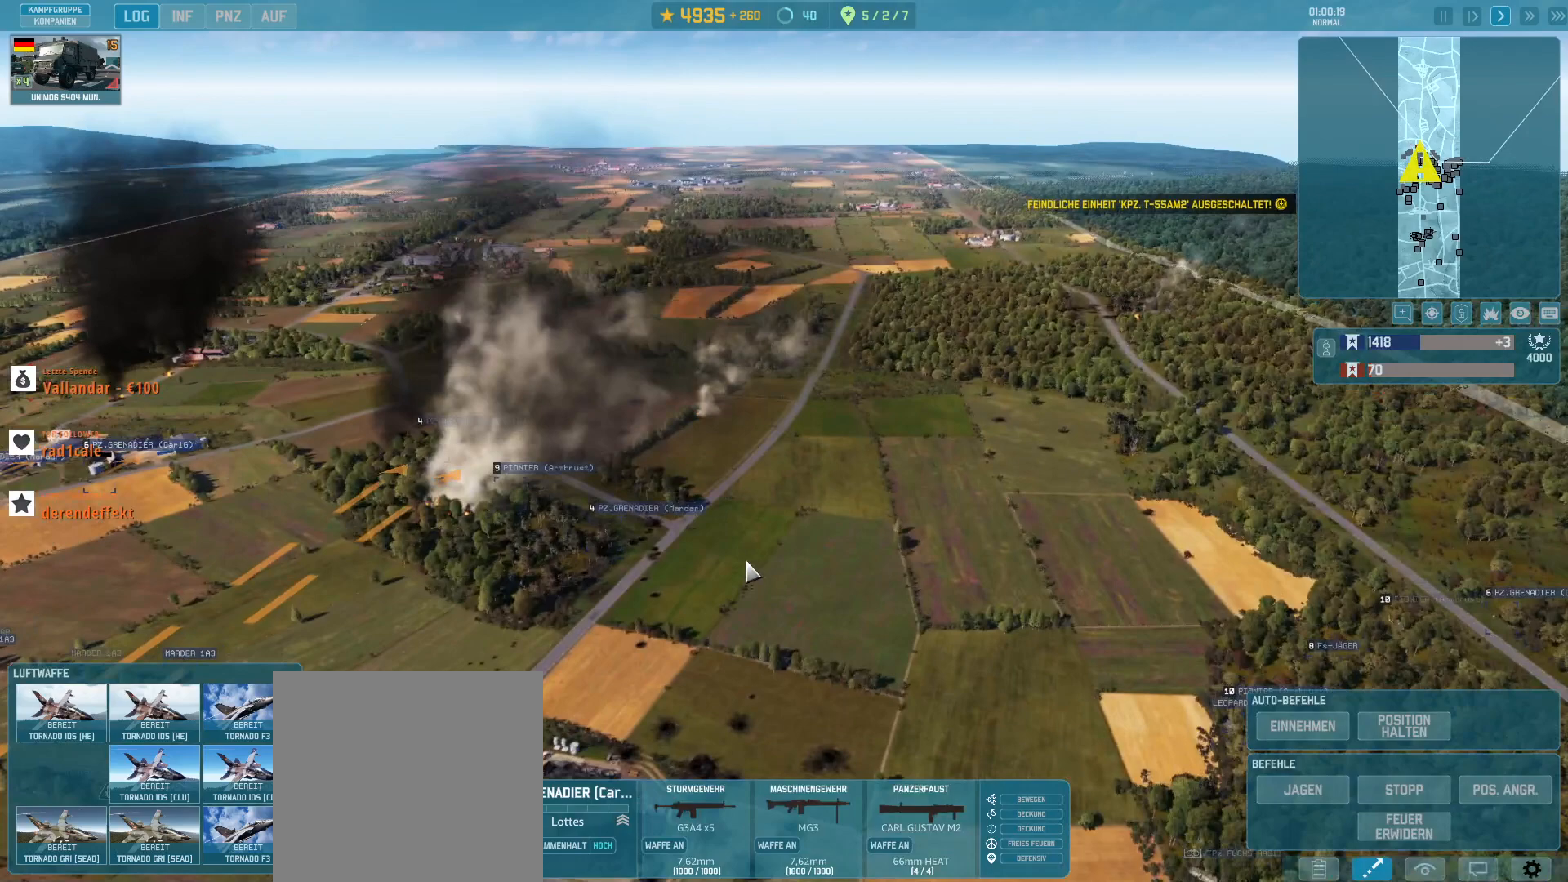
{"keys": [], "mouse": [], "events": [[267, "q", "down"], [367, "q", "up"]]}
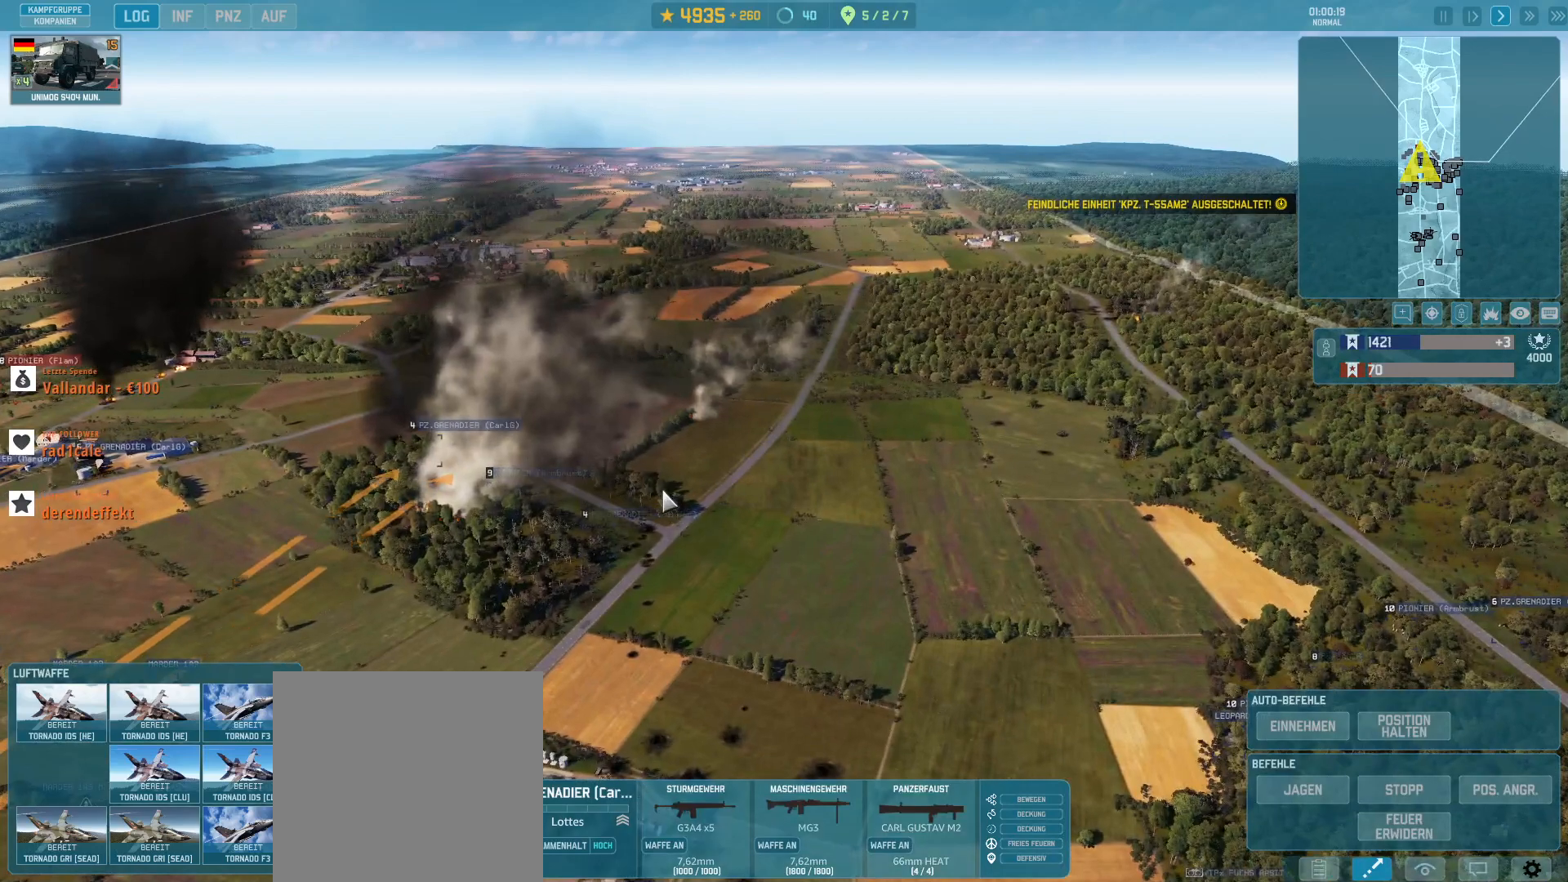
{"keys": ["a", "s"], "mouse": [], "events": [[100, "mouse_left", "down"], [200, "mouse_left", "up"], [367, "s", "down"], [400, "a", "down"]]}
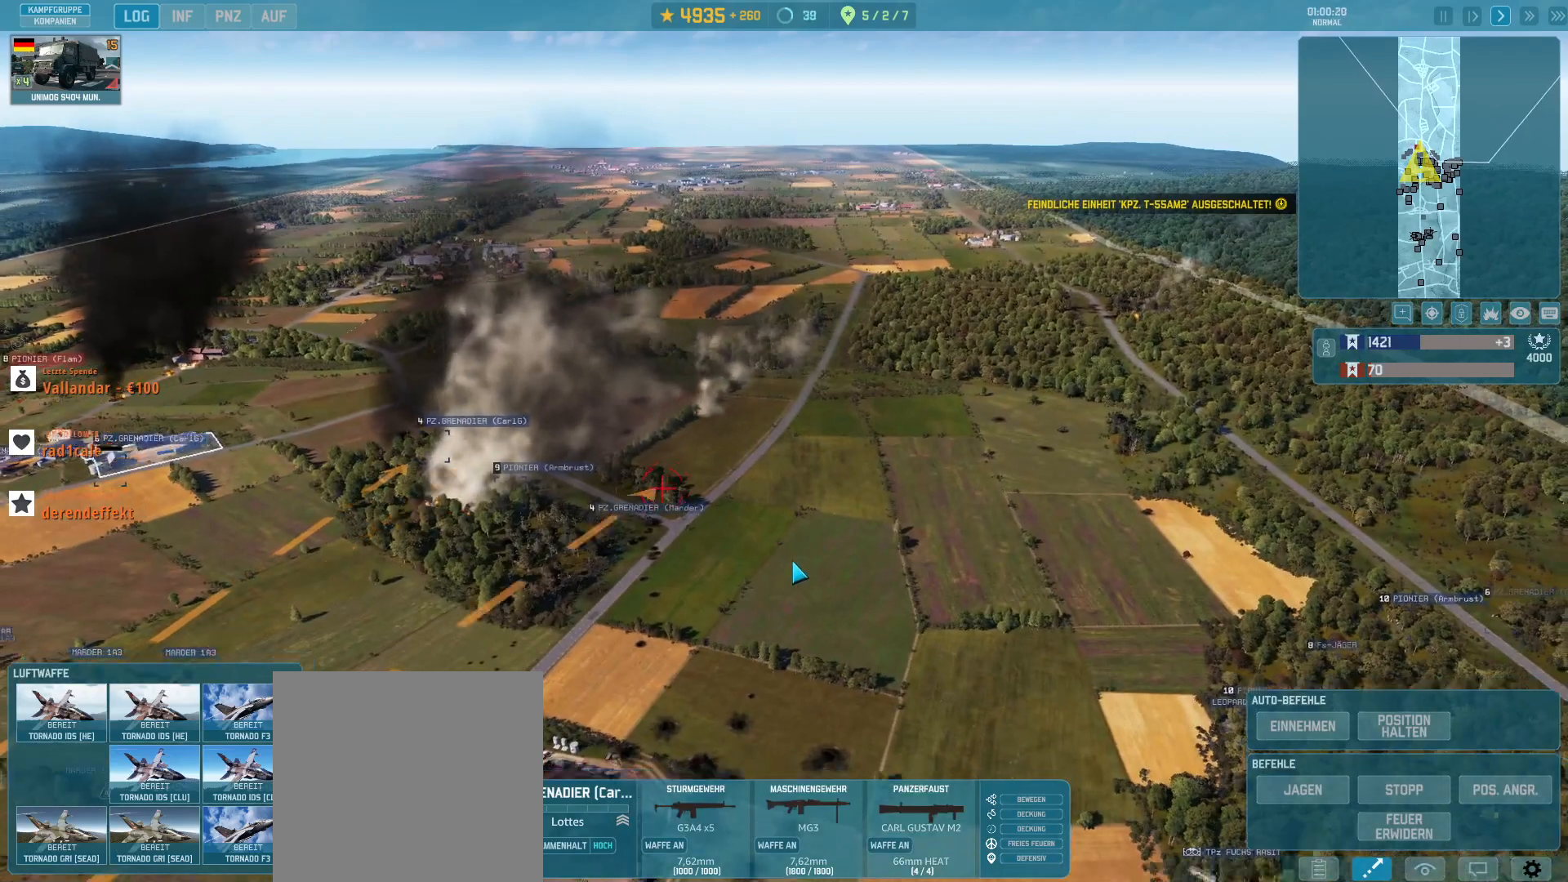
{"keys": [], "mouse": [], "events": [[233, "a", "up"], [233, "s", "up"]]}
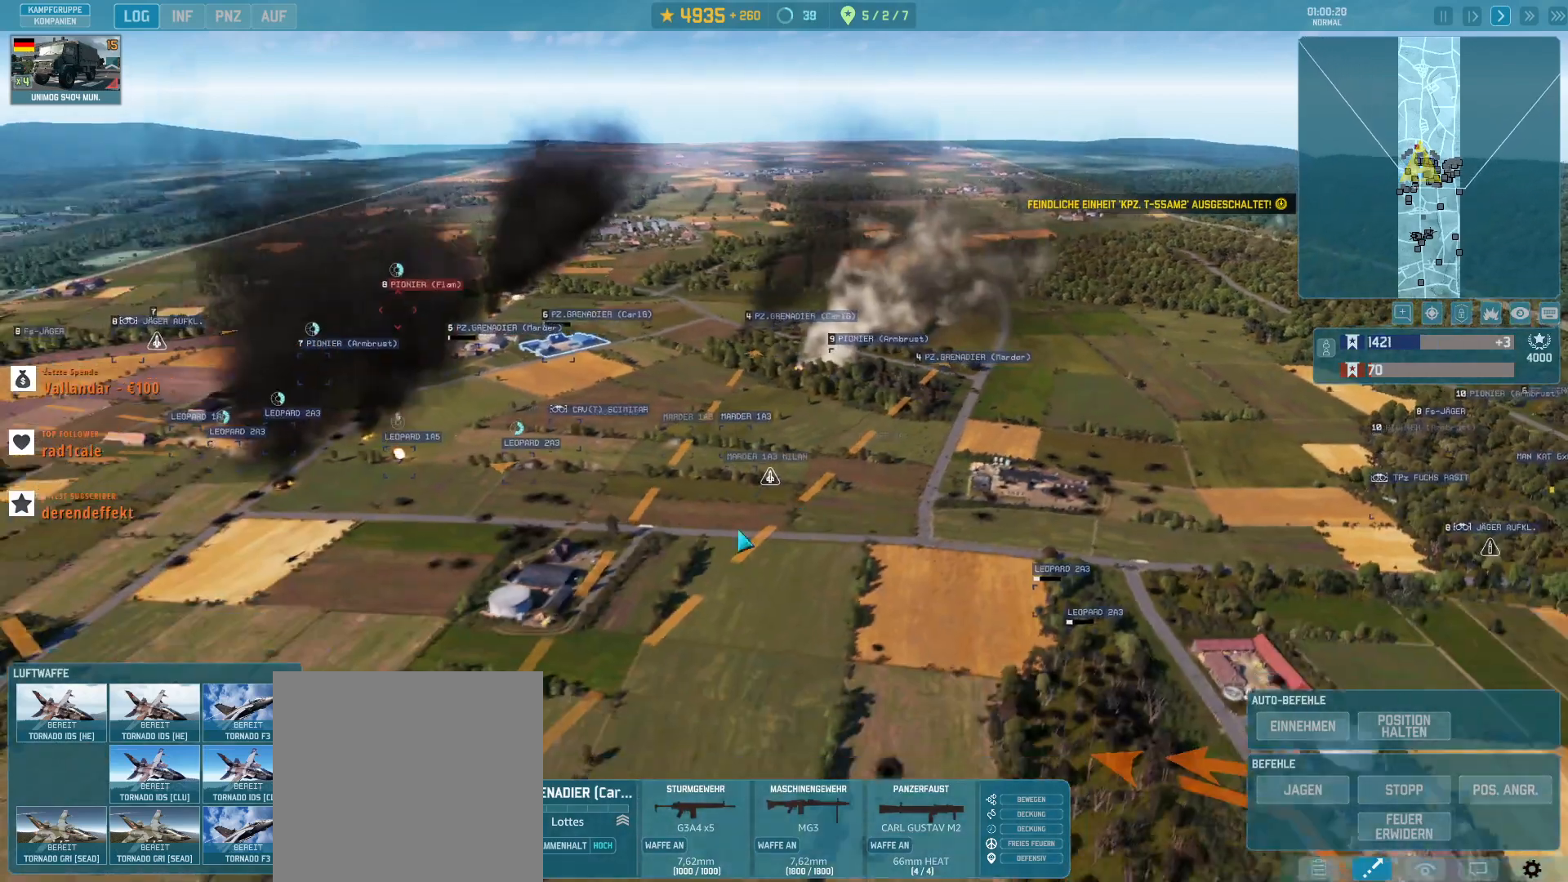
{"keys": [], "mouse": [], "events": []}
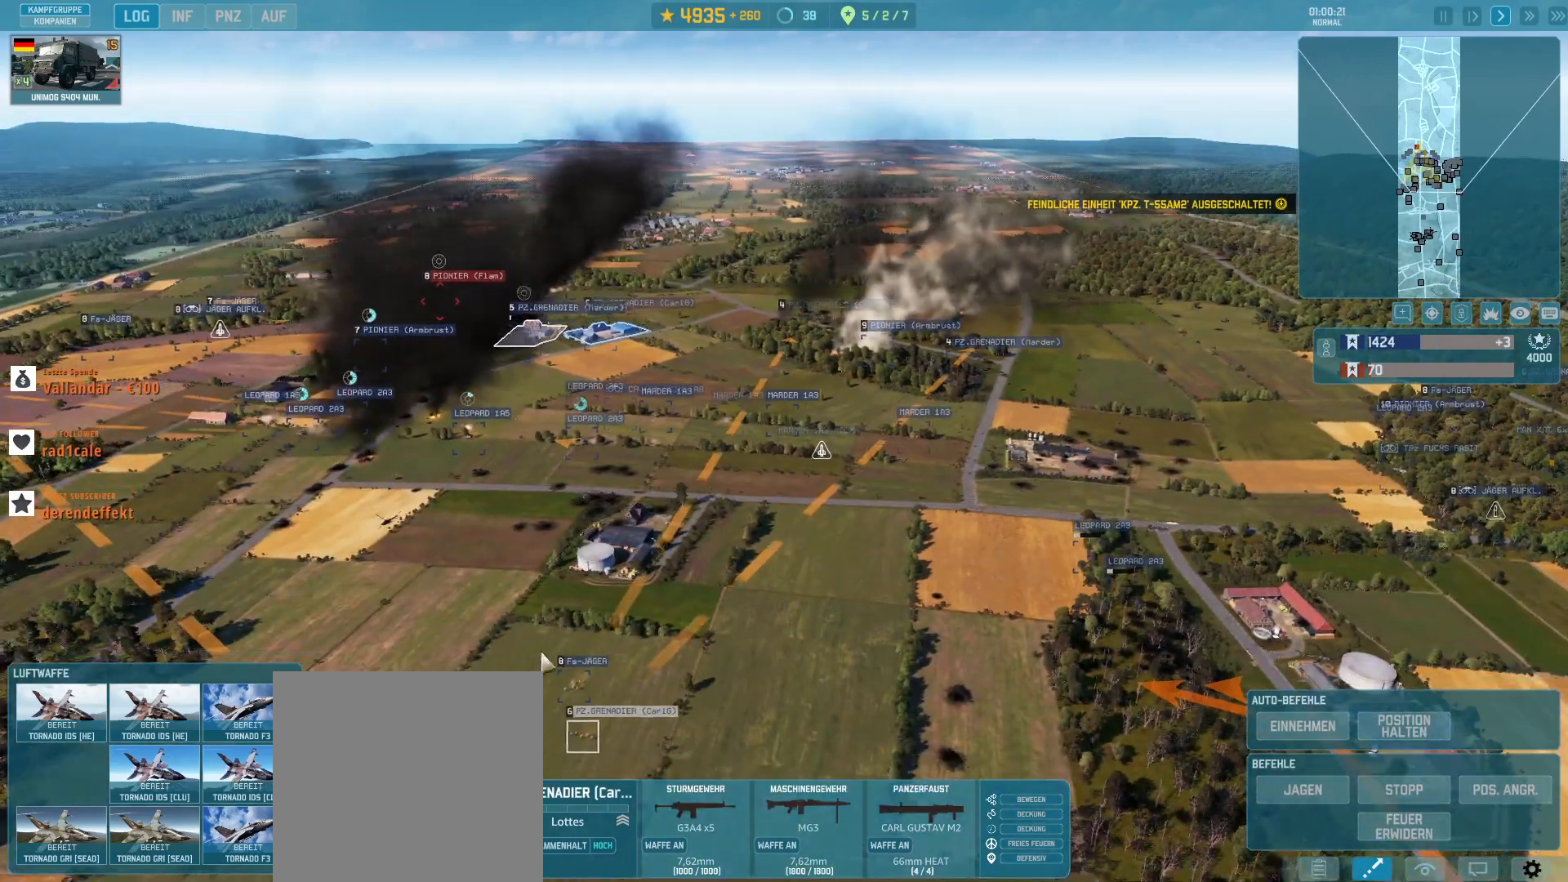
{"keys": [], "mouse": [], "events": [[300, "mouse_left", "down"], [367, "mouse_left", "up"]]}
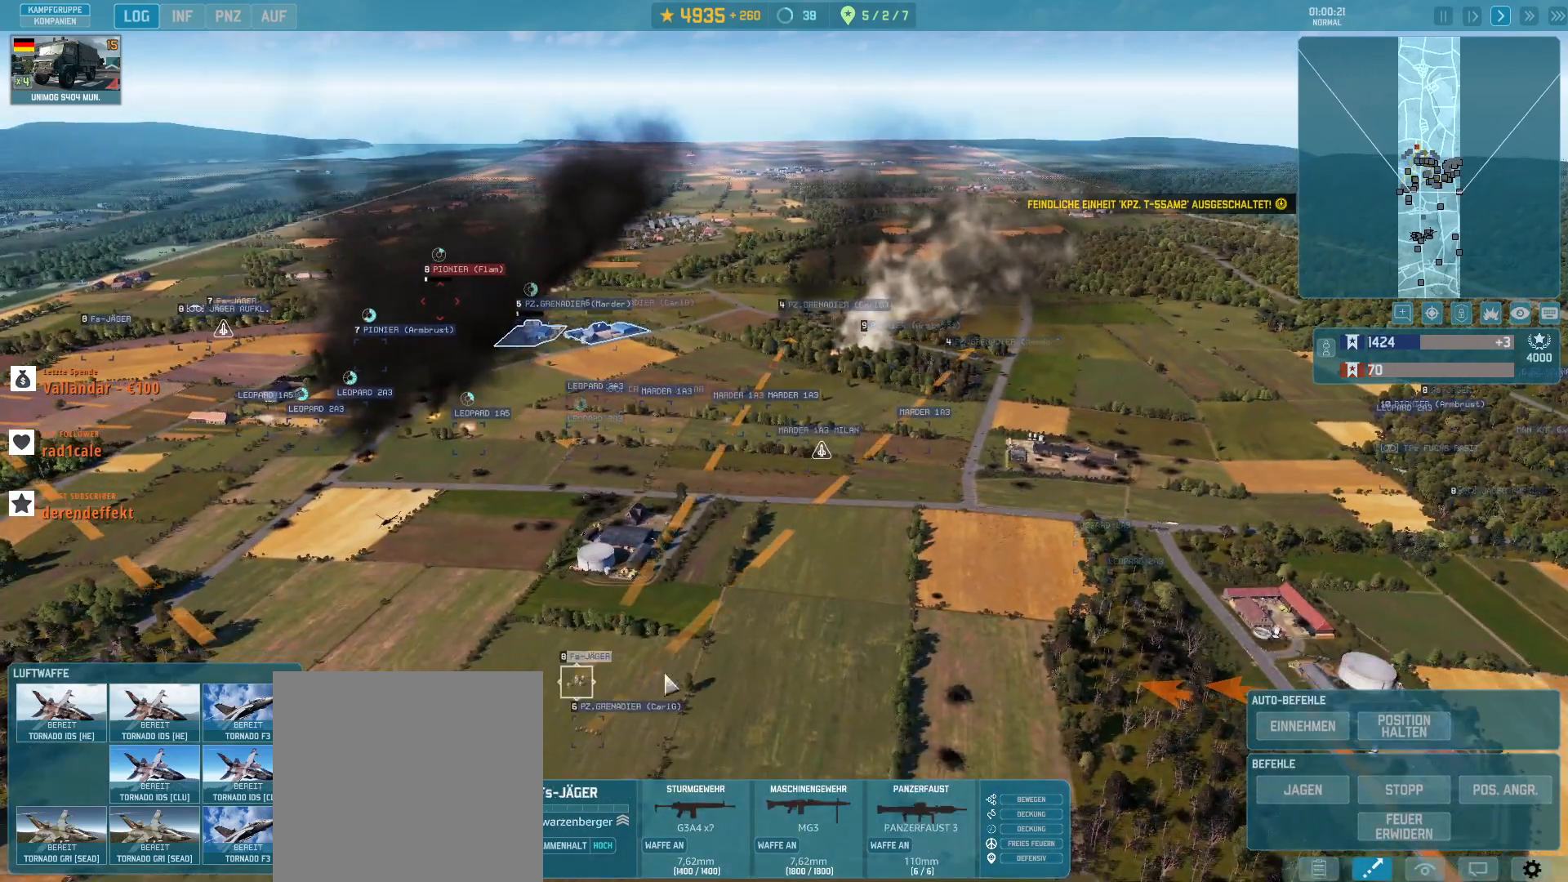
{"keys": ["d", "w"], "mouse": [], "events": [[233, "w", "down"], [400, "d", "down"]]}
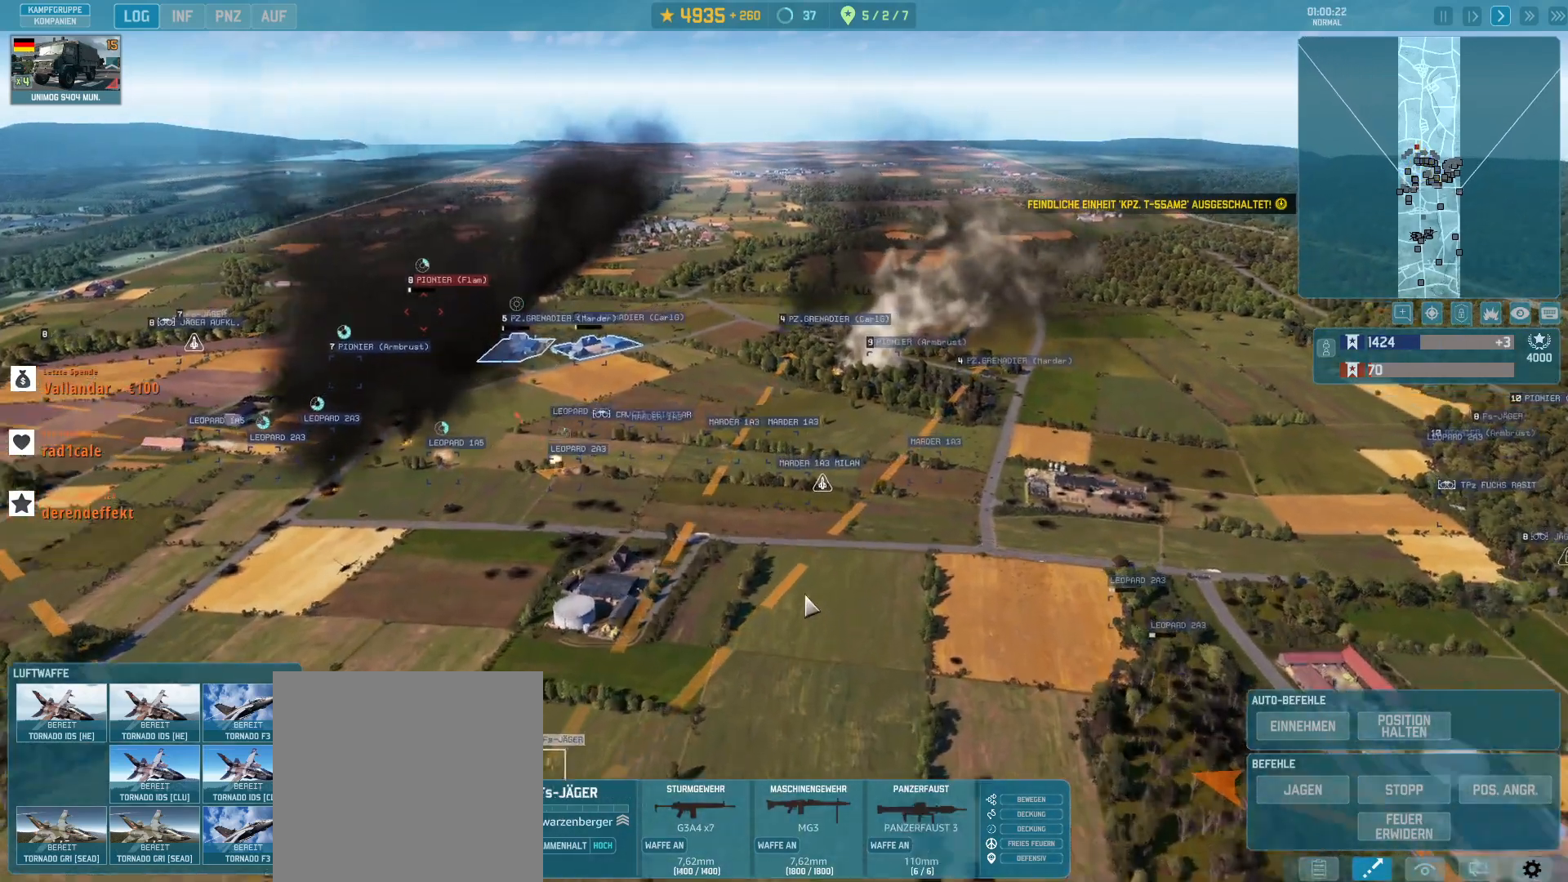
{"keys": [], "mouse": [], "events": [[100, "d", "up"], [300, "w", "up"]]}
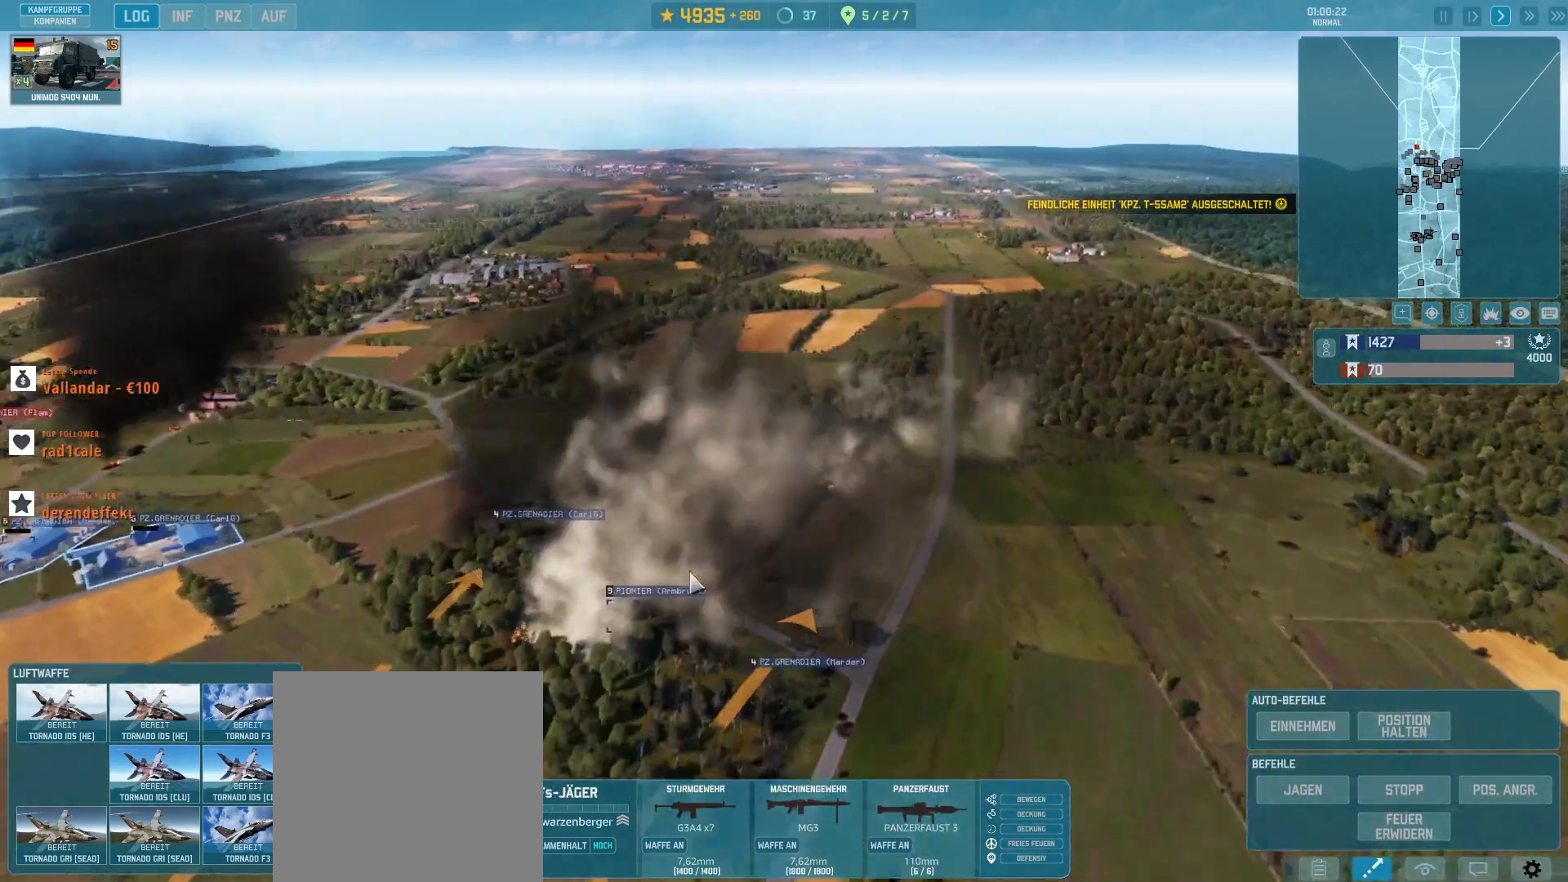
{"keys": [], "mouse": [], "events": [[100, "q", "down"], [200, "q", "up"]]}
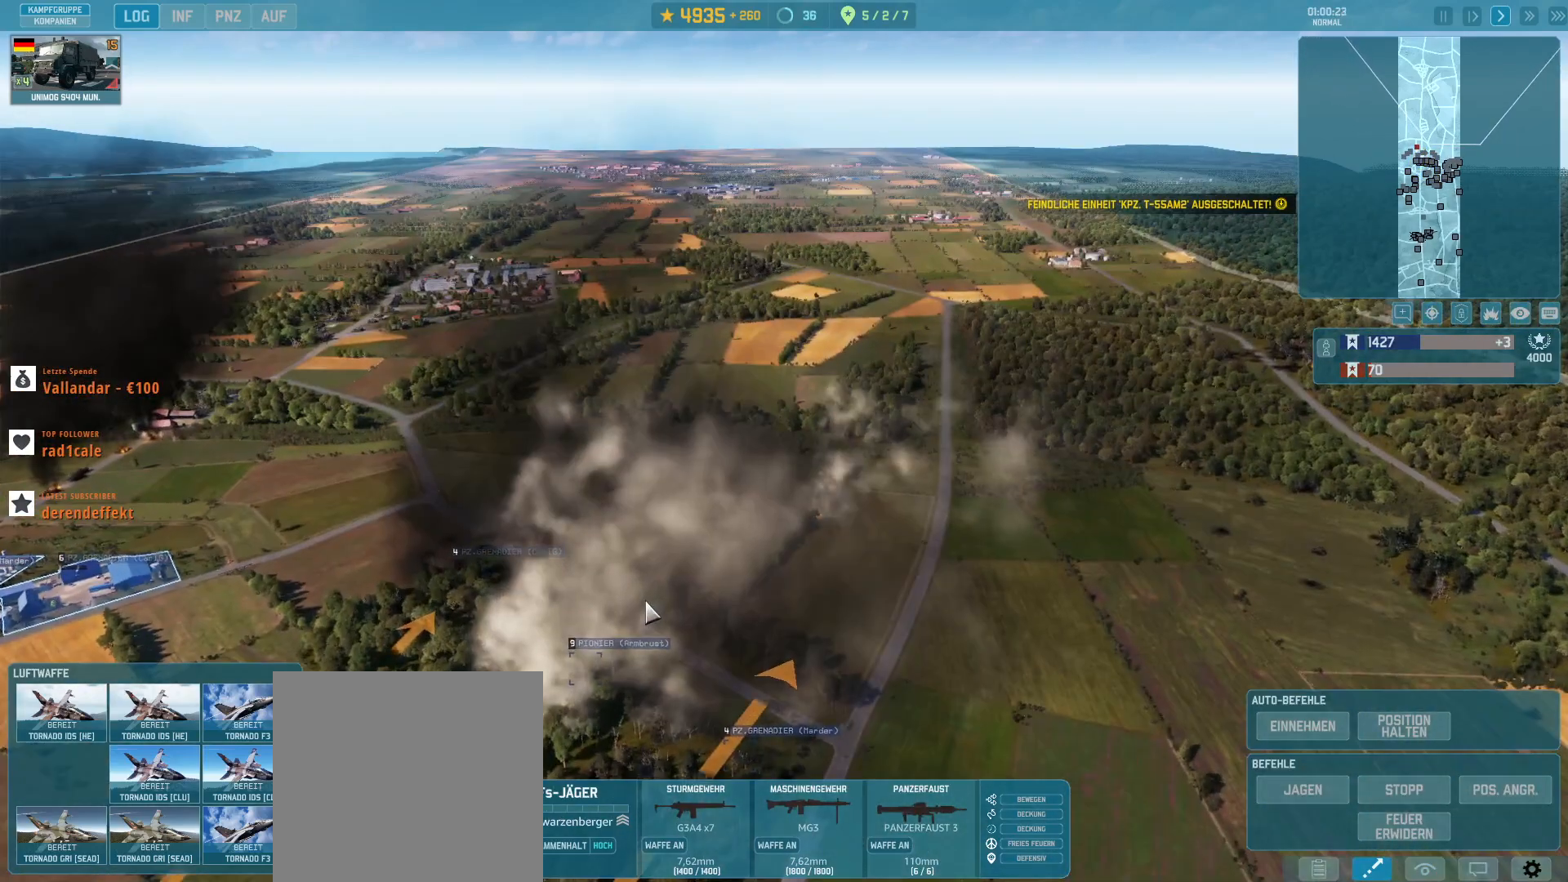
{"keys": ["a", "s"], "mouse": [], "events": [[33, "mouse_left", "down"], [100, "mouse_left", "up"], [167, "a", "down"], [233, "s", "down"]]}
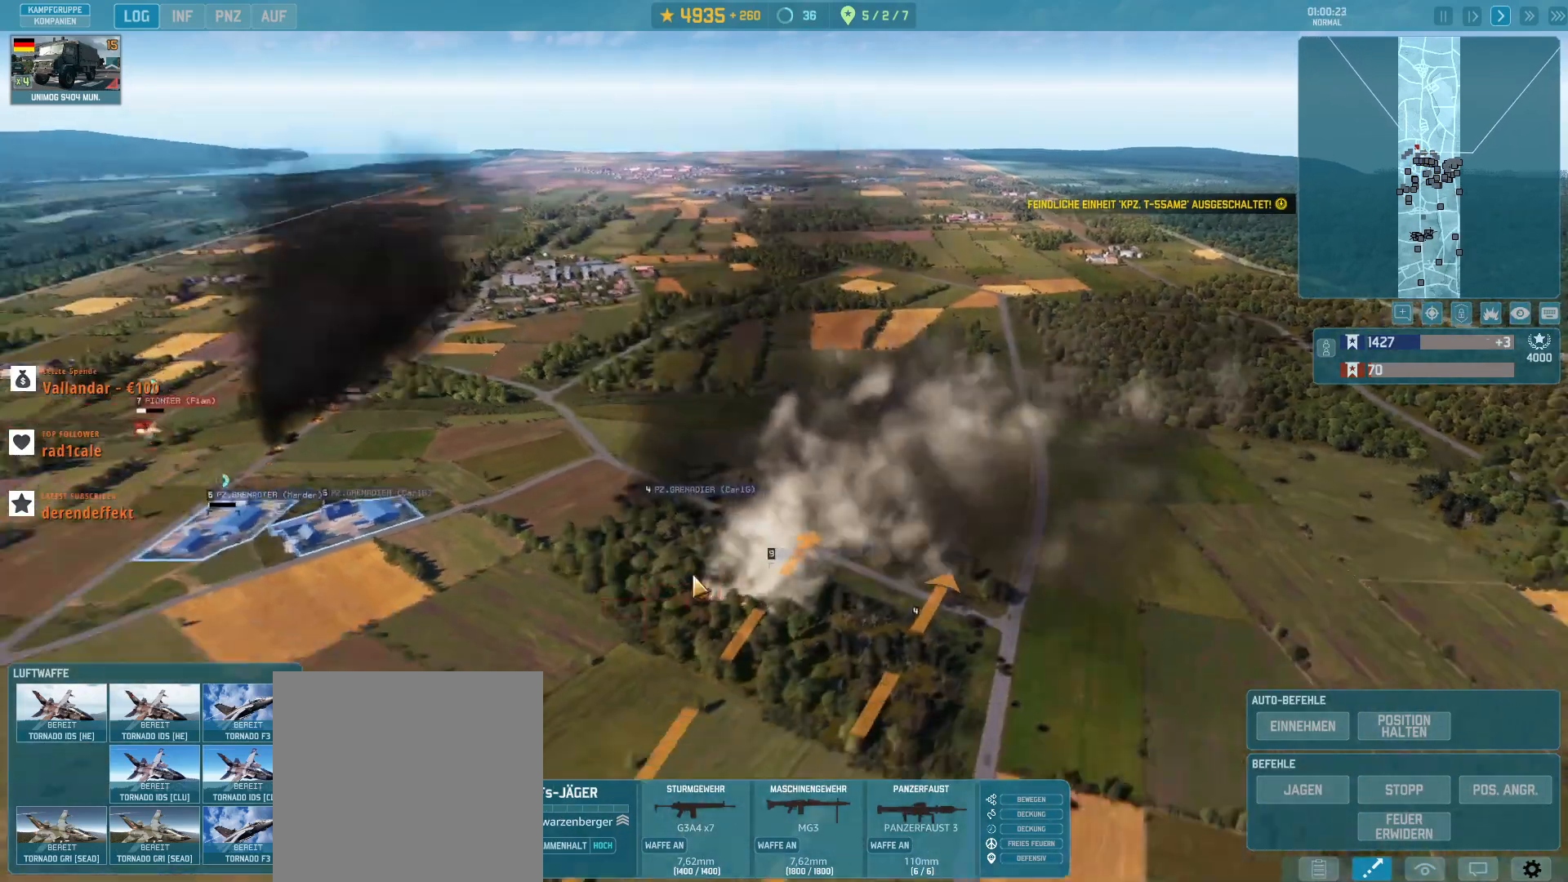
{"keys": [], "mouse": [], "events": [[267, "s", "up"], [400, "a", "up"]]}
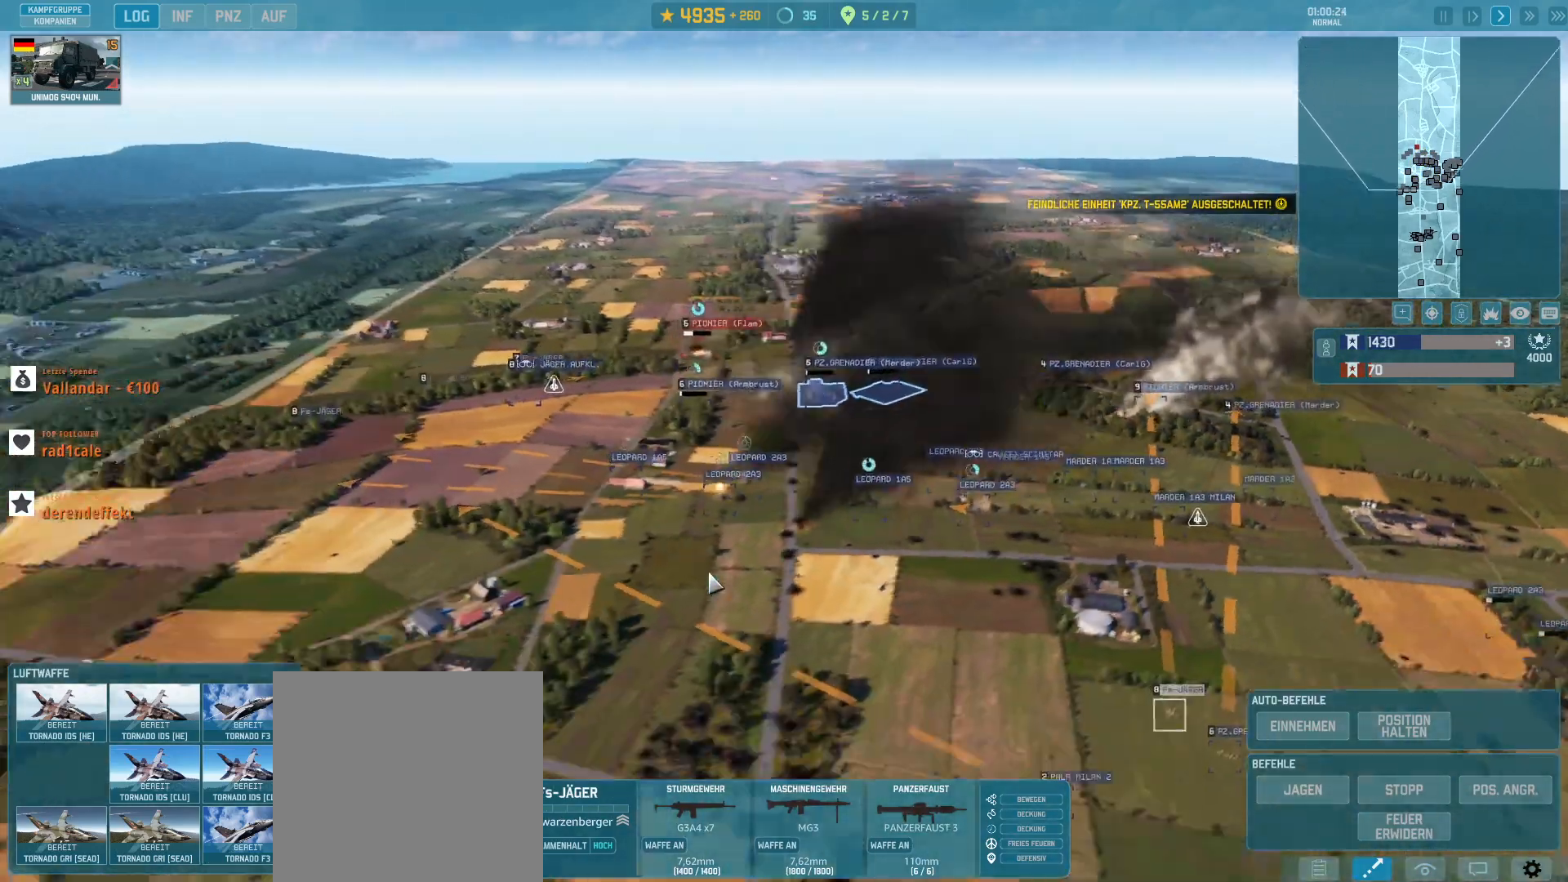
{"keys": ["w"], "mouse": [], "events": [[433, "w", "down"]]}
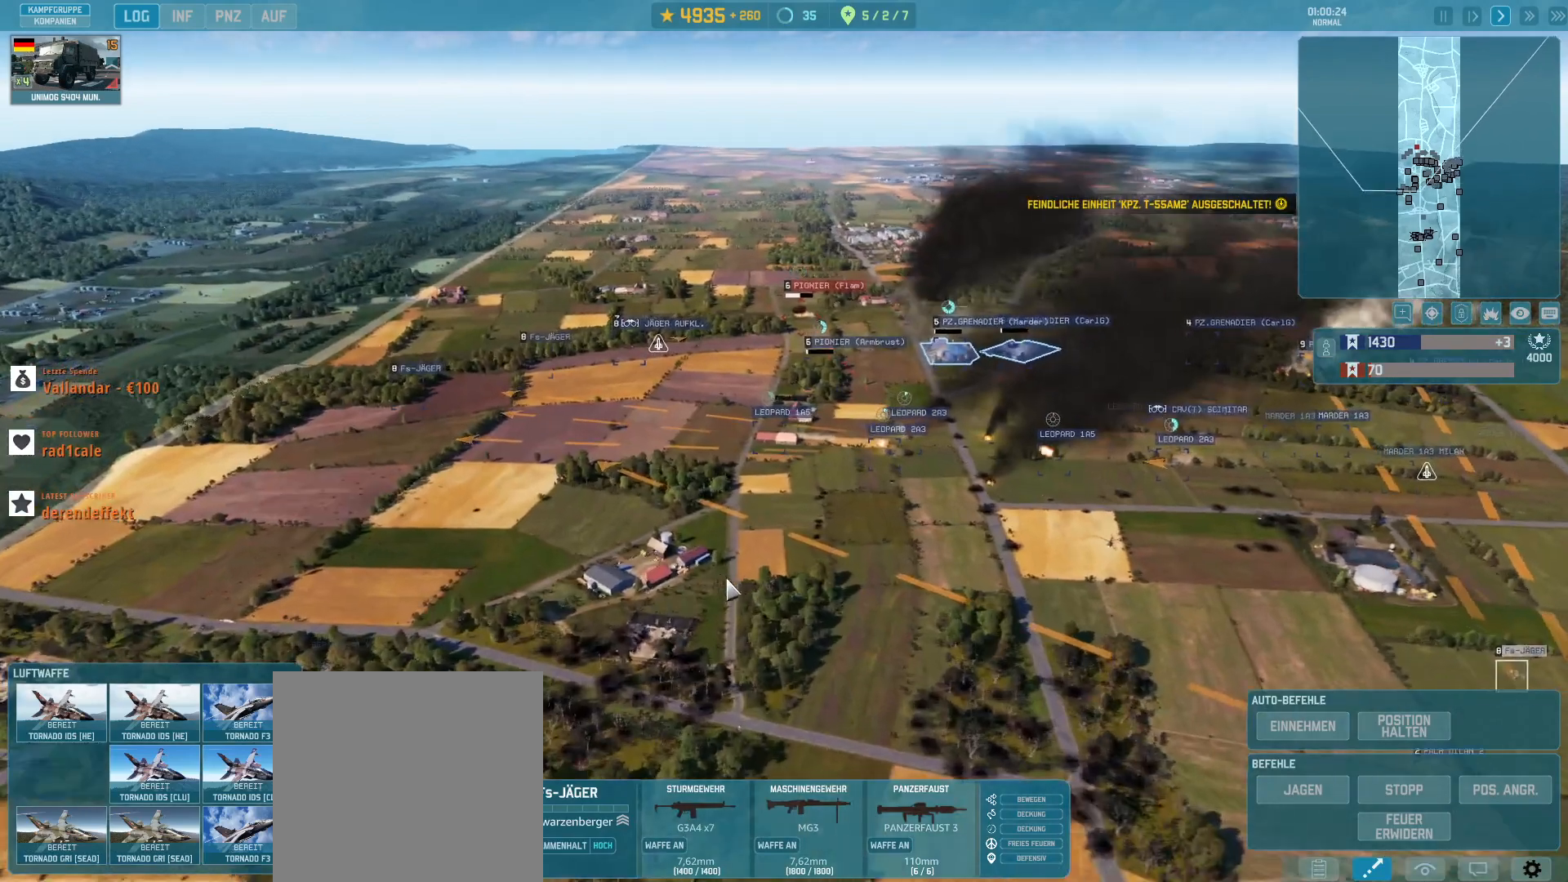
{"keys": [], "mouse": [], "events": [[67, "w", "up"], [200, "d", "down"], [433, "d", "up"]]}